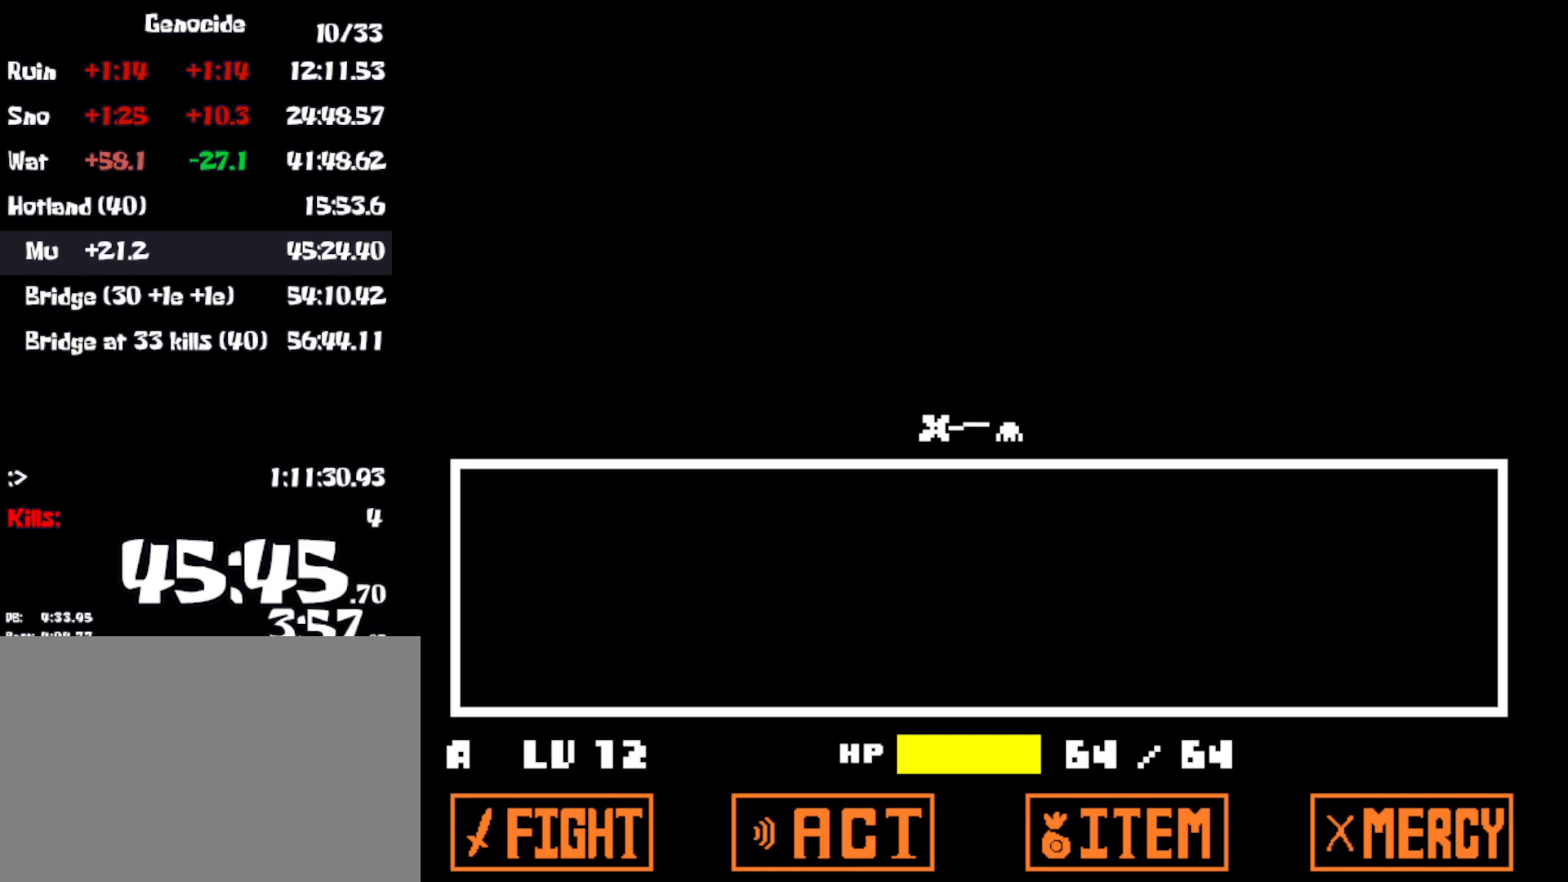
Gameplay with keyboard; each line is a JSON object with the keys held at the frame after it. "events" lists presses ("down") and releases ("up") of "c", "ctrl", "down", "left", "return", "right", "shift", "up", "x" and "z" between this image and that frame as [ms after this image, input, new state], when the widget could be followed in between. No other keys are recorded. Mouse input is not recorded.
{"keys": ["right"], "events": [[116, "right", "down"]]}
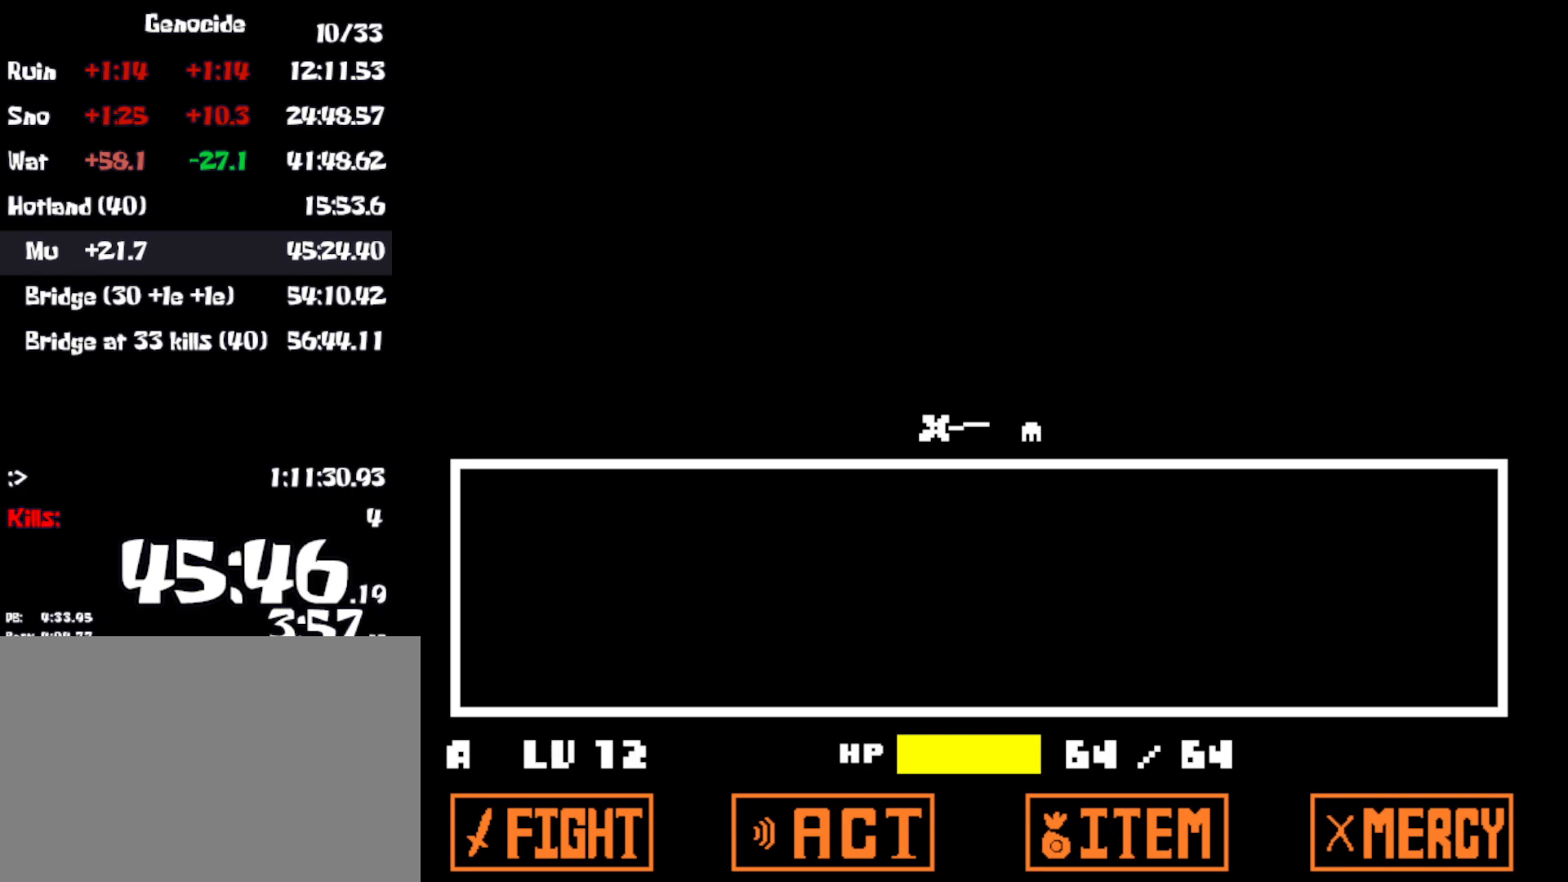
{"keys": ["right"], "events": [[166, "z", "down"], [183, "x", "down"], [233, "z", "up"], [266, "x", "up"], [300, "z", "down"], [383, "x", "down"], [383, "z", "up"], [500, "x", "up"]]}
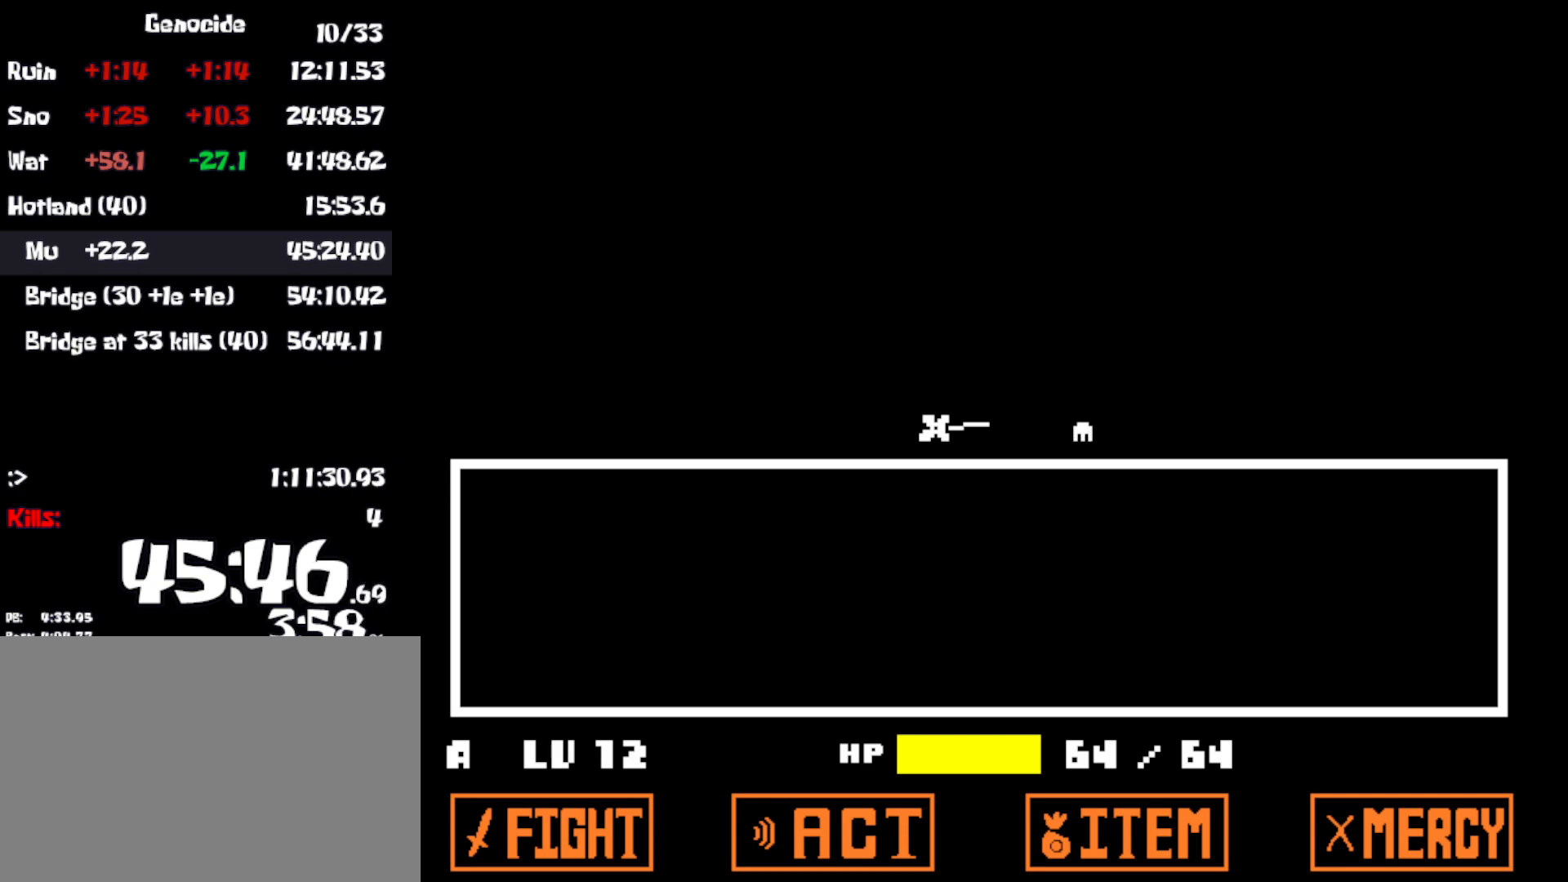
{"keys": ["return", "right", "x"], "events": [[200, "x", "down"], [216, "x", "up"], [400, "z", "down"], [450, "x", "down"], [450, "z", "up"], [483, "return", "down"]]}
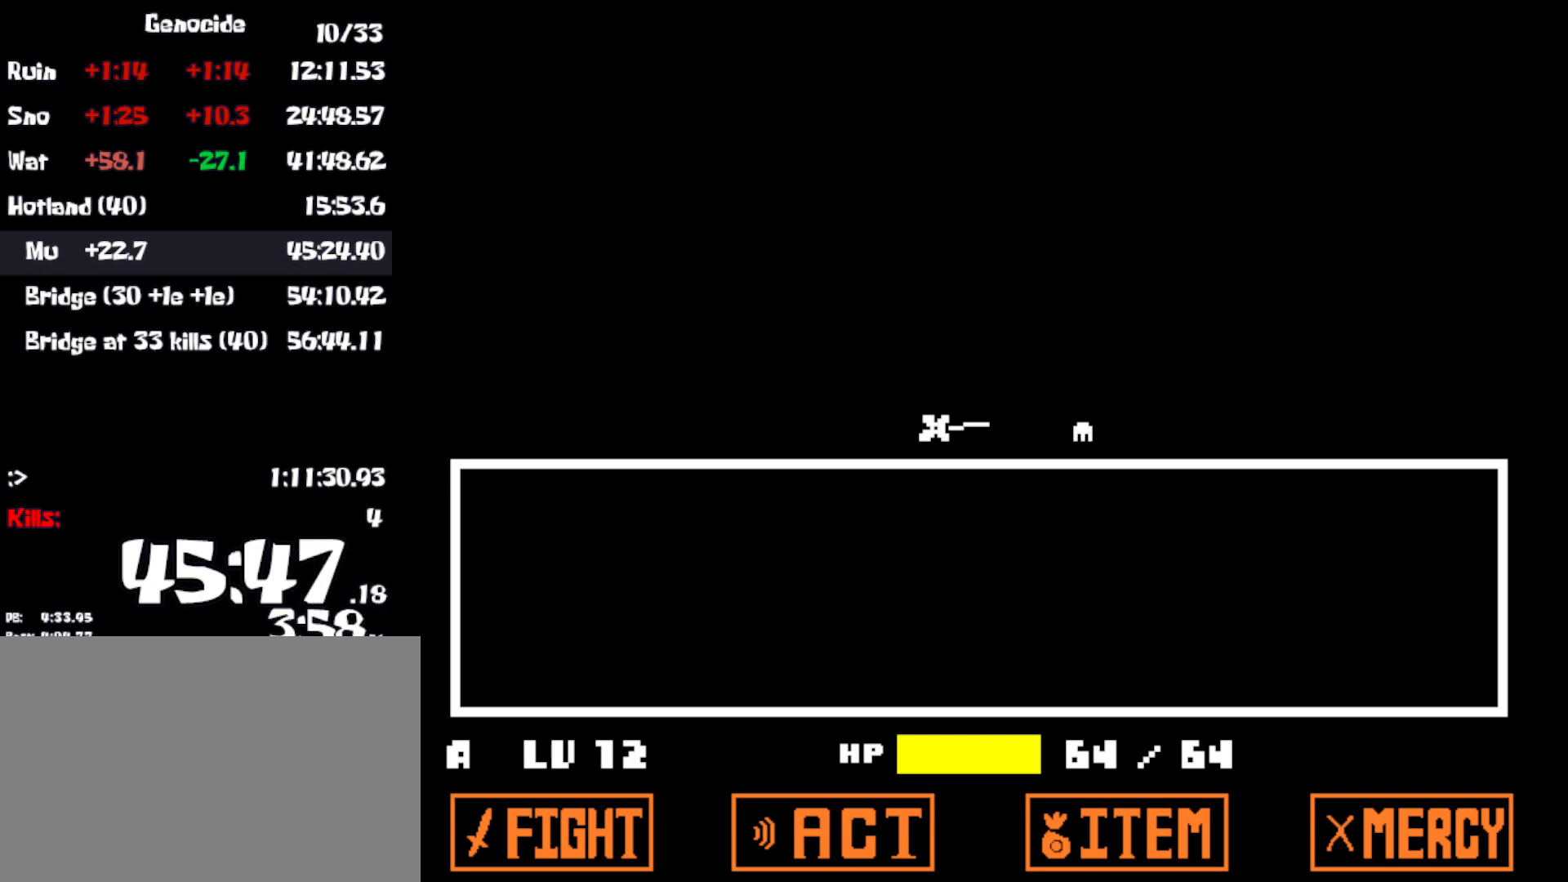
{"keys": ["right", "z"], "events": [[16, "x", "up"], [66, "z", "down"], [83, "return", "up"], [133, "z", "up"], [150, "return", "down"], [216, "return", "up"], [233, "z", "down"], [250, "x", "down"], [250, "z", "up"], [300, "x", "up"], [333, "z", "down"], [383, "x", "down"], [416, "z", "up"], [483, "x", "up"], [500, "z", "down"]]}
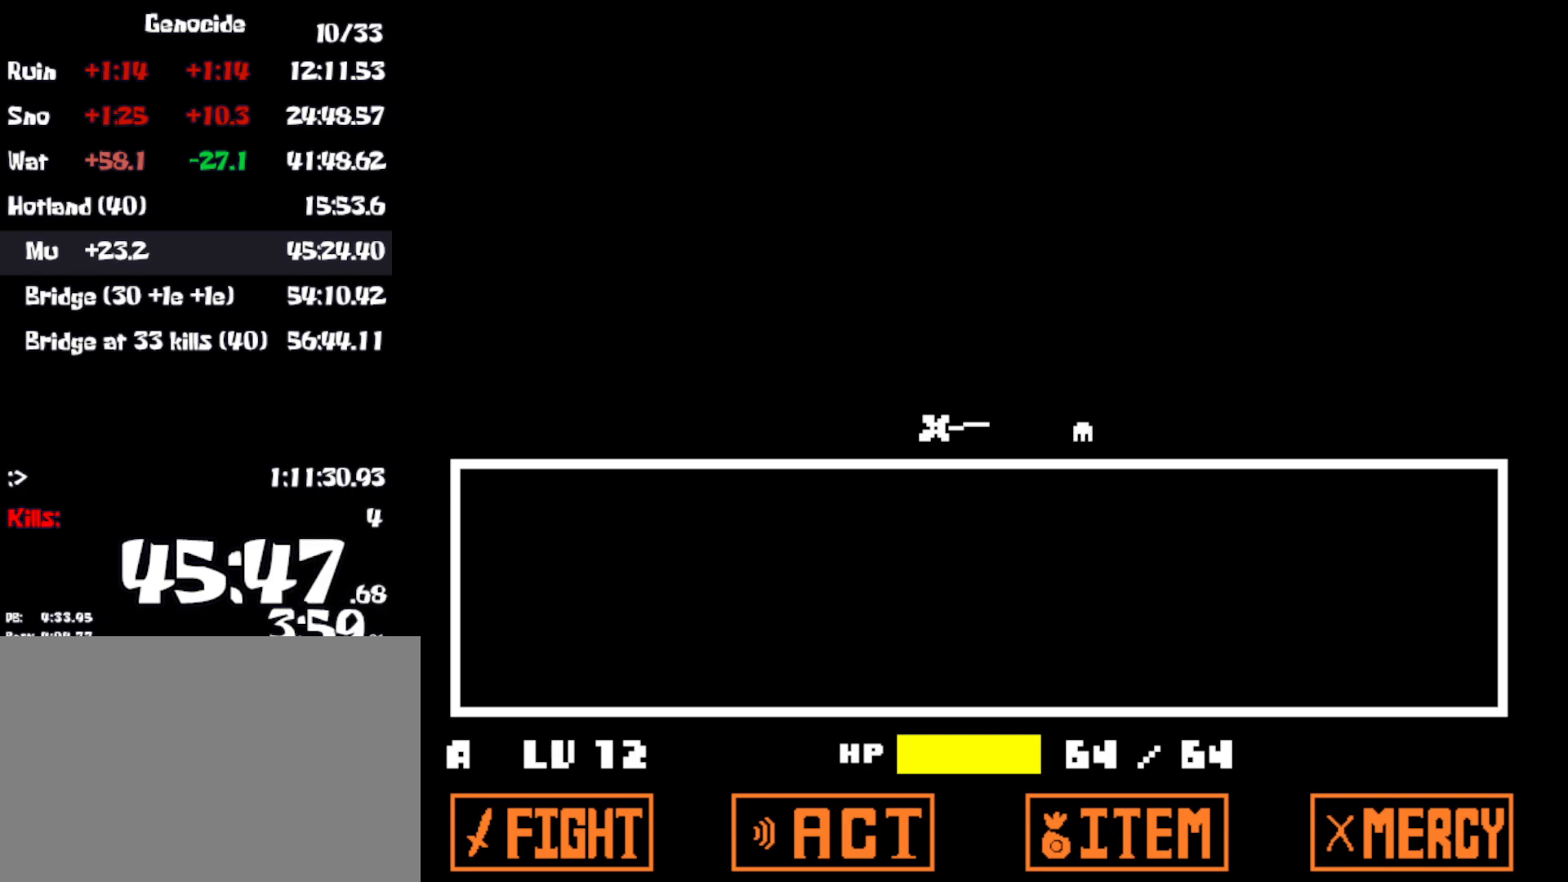
{"keys": ["return", "right", "x", "z"], "events": [[33, "x", "down"], [33, "z", "up"], [83, "return", "down"], [116, "x", "up"], [200, "return", "up"], [283, "z", "down"], [316, "return", "down"], [333, "x", "down"], [333, "z", "up"], [383, "x", "up"], [416, "return", "up"], [466, "z", "down"], [483, "x", "down"], [500, "return", "down"]]}
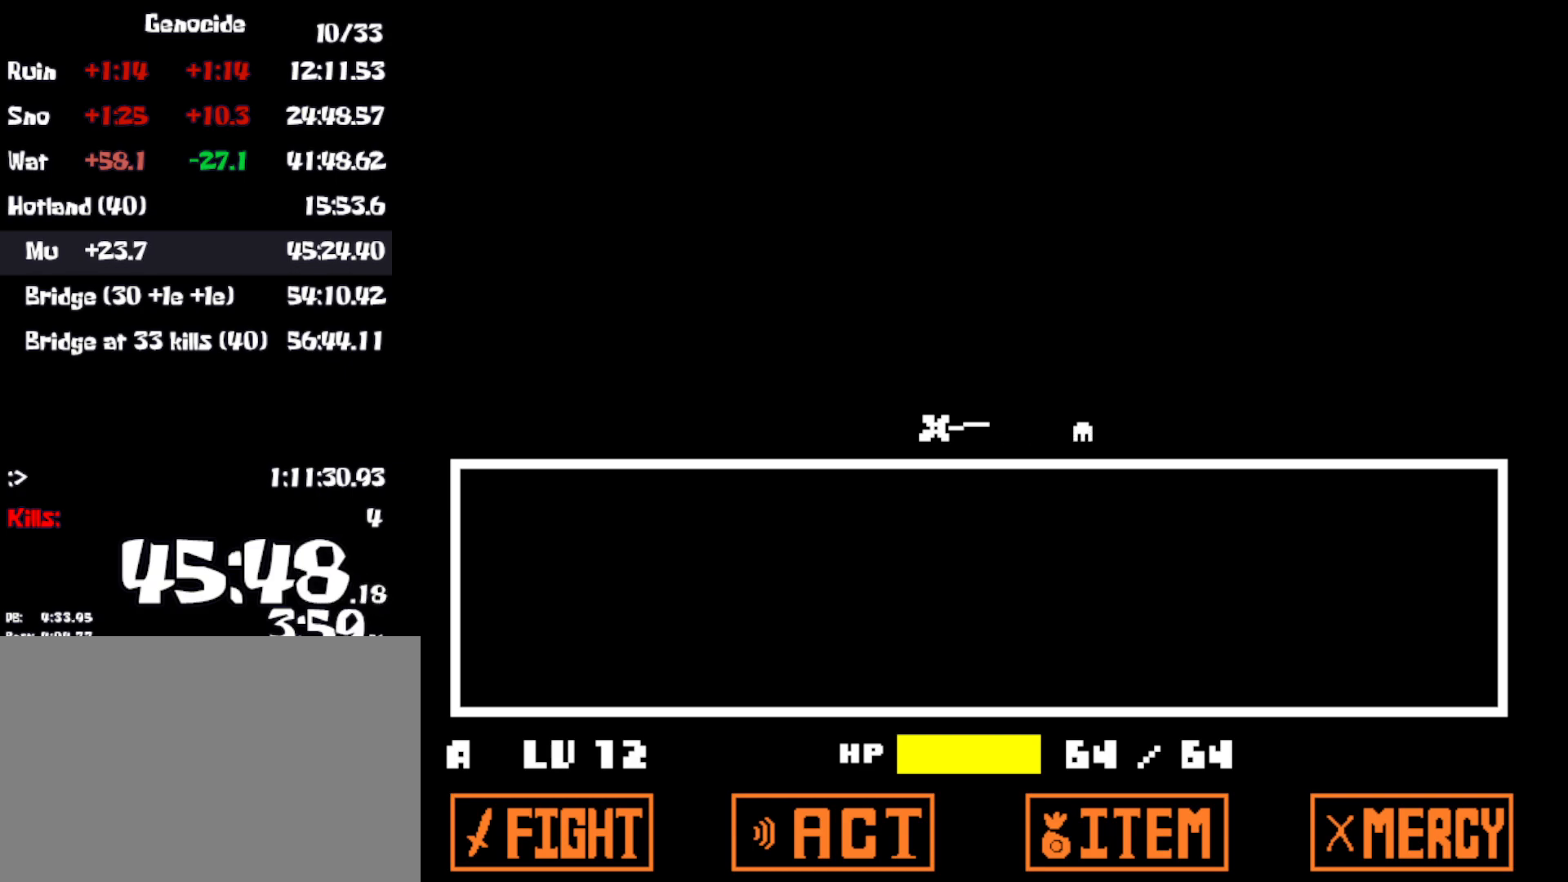
{"keys": ["right", "z"], "events": [[16, "z", "up"], [50, "return", "up"], [83, "x", "up"], [133, "return", "down"], [166, "x", "down"], [166, "z", "down"], [200, "z", "up"], [233, "return", "up"], [233, "x", "up"], [350, "x", "down"], [400, "x", "up"], [466, "return", "down"], [483, "z", "down"], [500, "return", "up"]]}
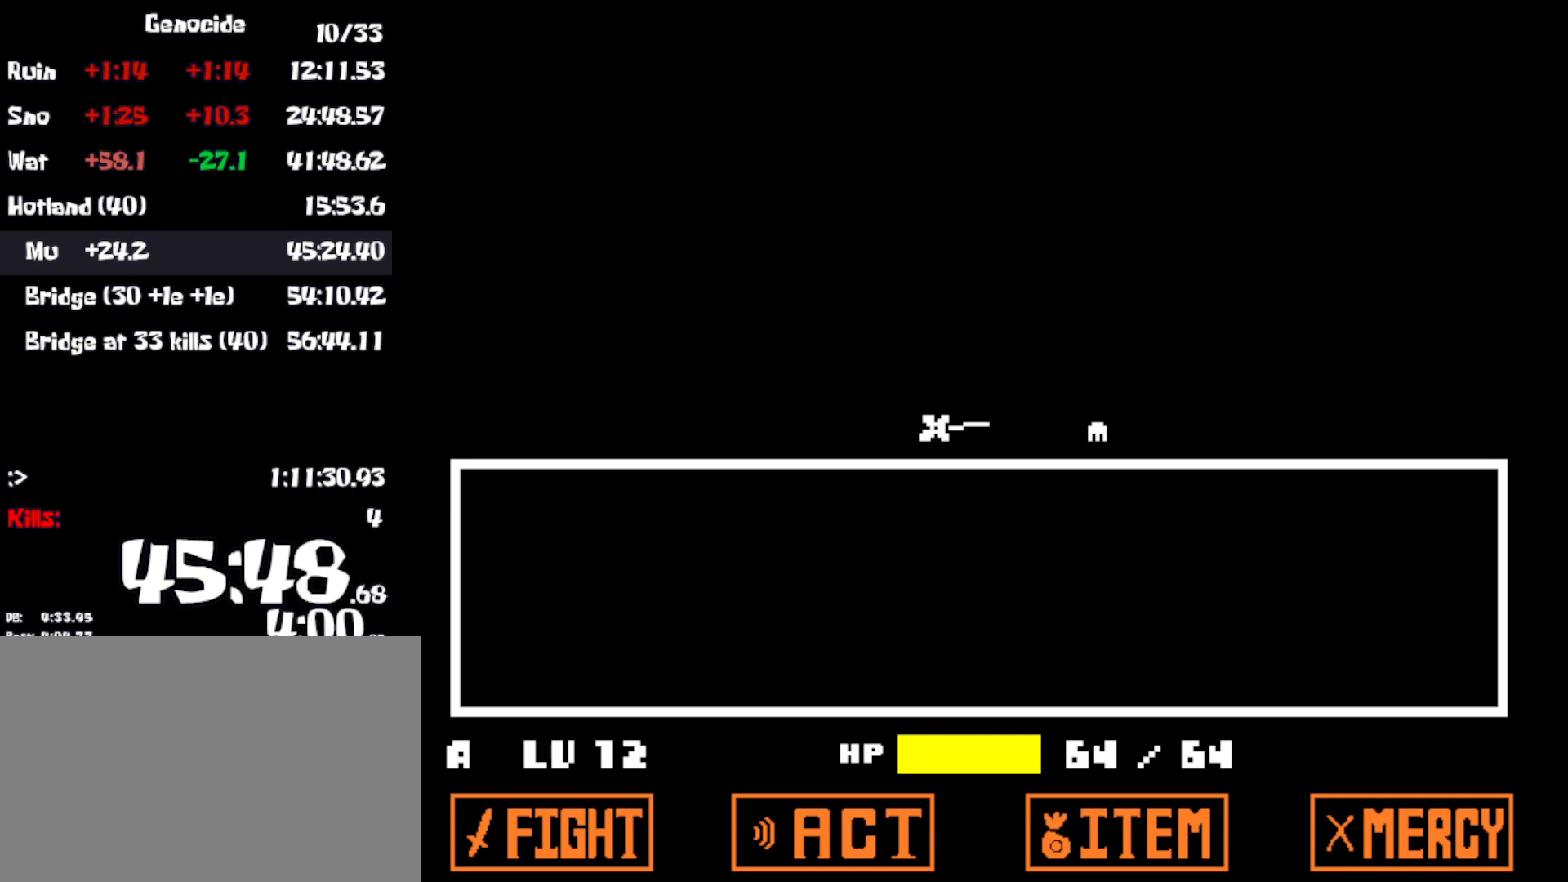
{"keys": ["return", "right", "shift", "x", "z"], "events": [[16, "z", "up"], [133, "return", "down"], [183, "return", "up"], [200, "x", "down"], [283, "x", "up"], [316, "return", "down"], [316, "z", "down"], [333, "shift", "down"], [366, "x", "down"], [366, "z", "up"], [383, "shift", "up"], [400, "return", "up"], [433, "x", "up"], [483, "return", "down"], [483, "z", "down"], [500, "shift", "down"], [500, "x", "down"]]}
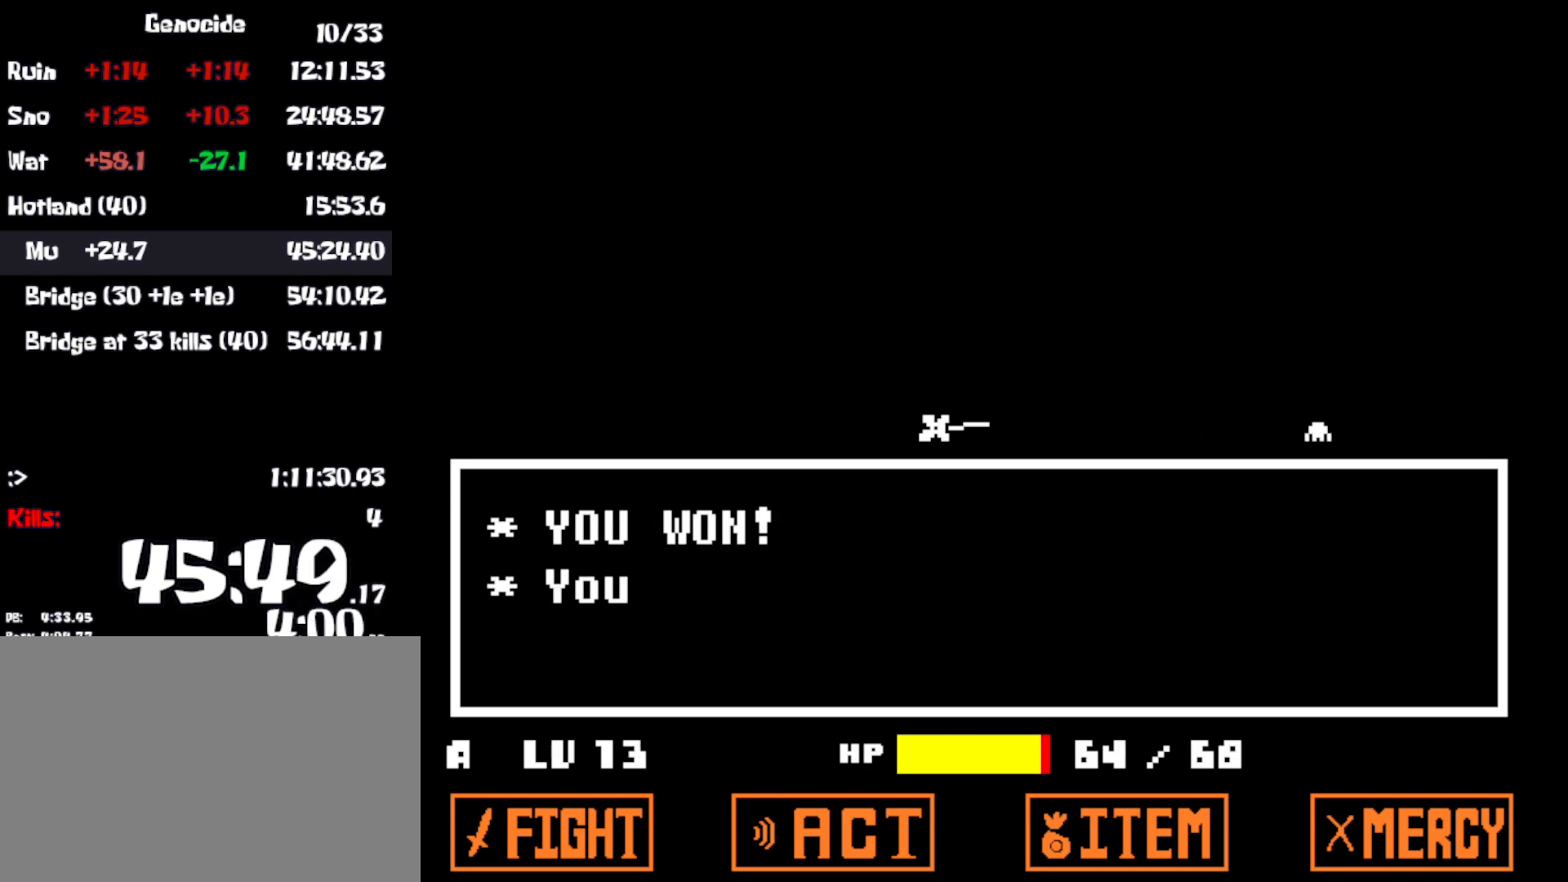
{"keys": ["right", "x"], "events": [[33, "return", "up"], [50, "shift", "up"], [50, "z", "up"], [83, "x", "up"], [116, "return", "down"], [133, "shift", "down"], [133, "x", "down"], [133, "z", "down"], [183, "return", "up"], [183, "shift", "up"], [183, "z", "up"], [233, "x", "up"], [250, "return", "down"], [266, "z", "down"], [283, "x", "down"], [316, "return", "up"], [333, "z", "up"], [366, "x", "up"], [383, "return", "down"], [400, "z", "down"], [450, "x", "down"], [450, "z", "up"], [466, "return", "up"]]}
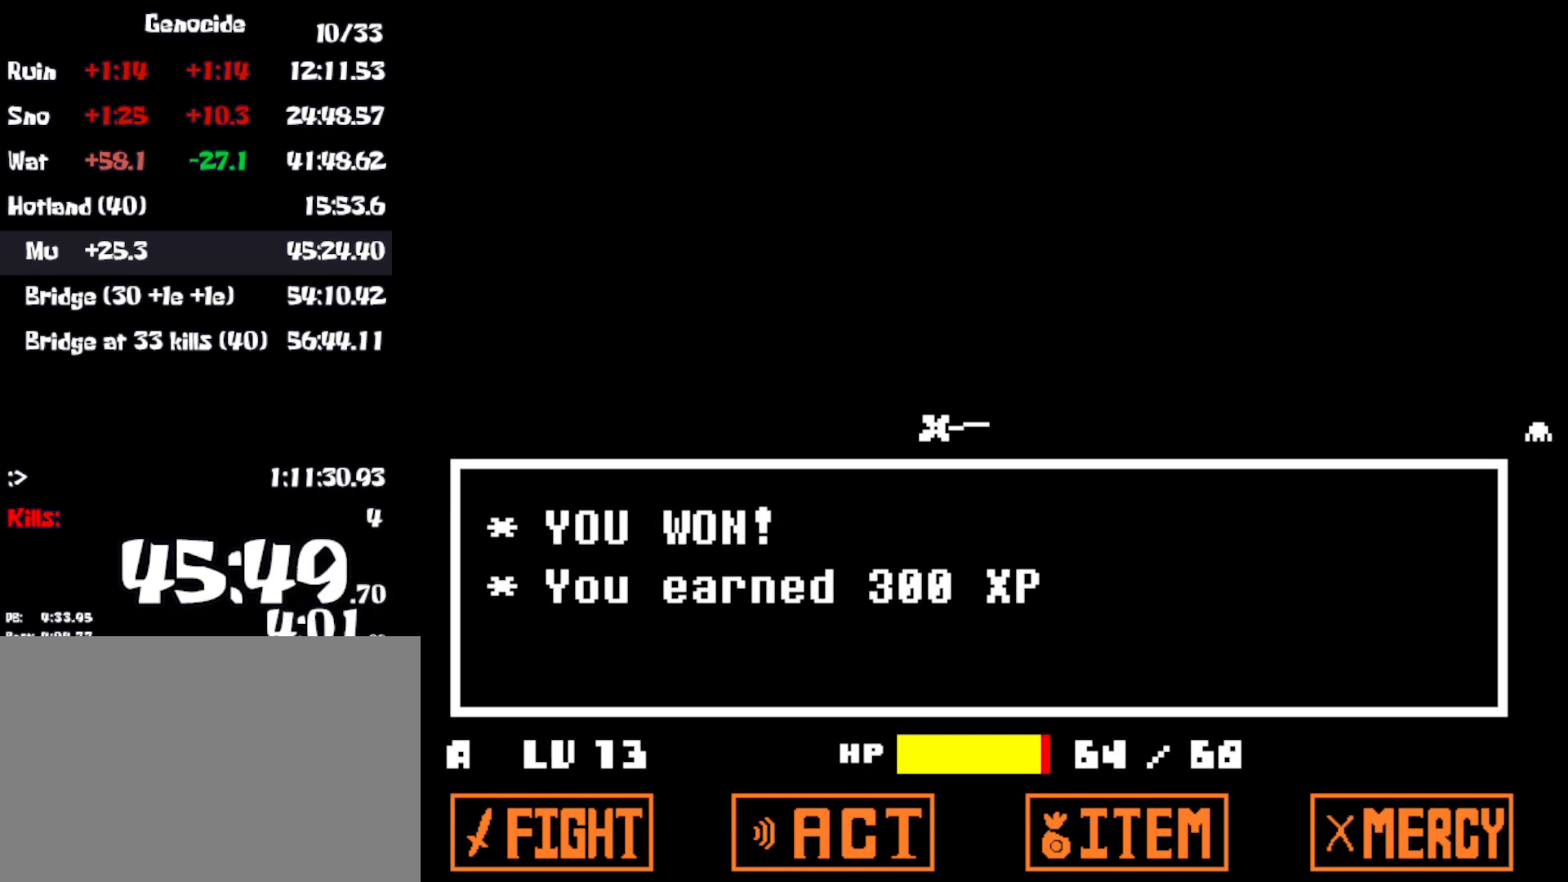
{"keys": ["right", "x"], "events": [[16, "x", "up"], [33, "return", "down"], [33, "z", "down"], [66, "x", "down"], [66, "z", "up"], [100, "return", "up"], [150, "x", "up"], [166, "return", "down"], [166, "z", "down"], [216, "return", "up"], [216, "x", "down"], [216, "z", "up"], [283, "x", "up"], [300, "return", "down"], [300, "z", "down"], [366, "return", "up"], [366, "x", "down"], [366, "z", "up"], [433, "return", "down"], [433, "x", "up"], [433, "z", "down"], [483, "return", "up"], [483, "z", "up"], [500, "x", "down"]]}
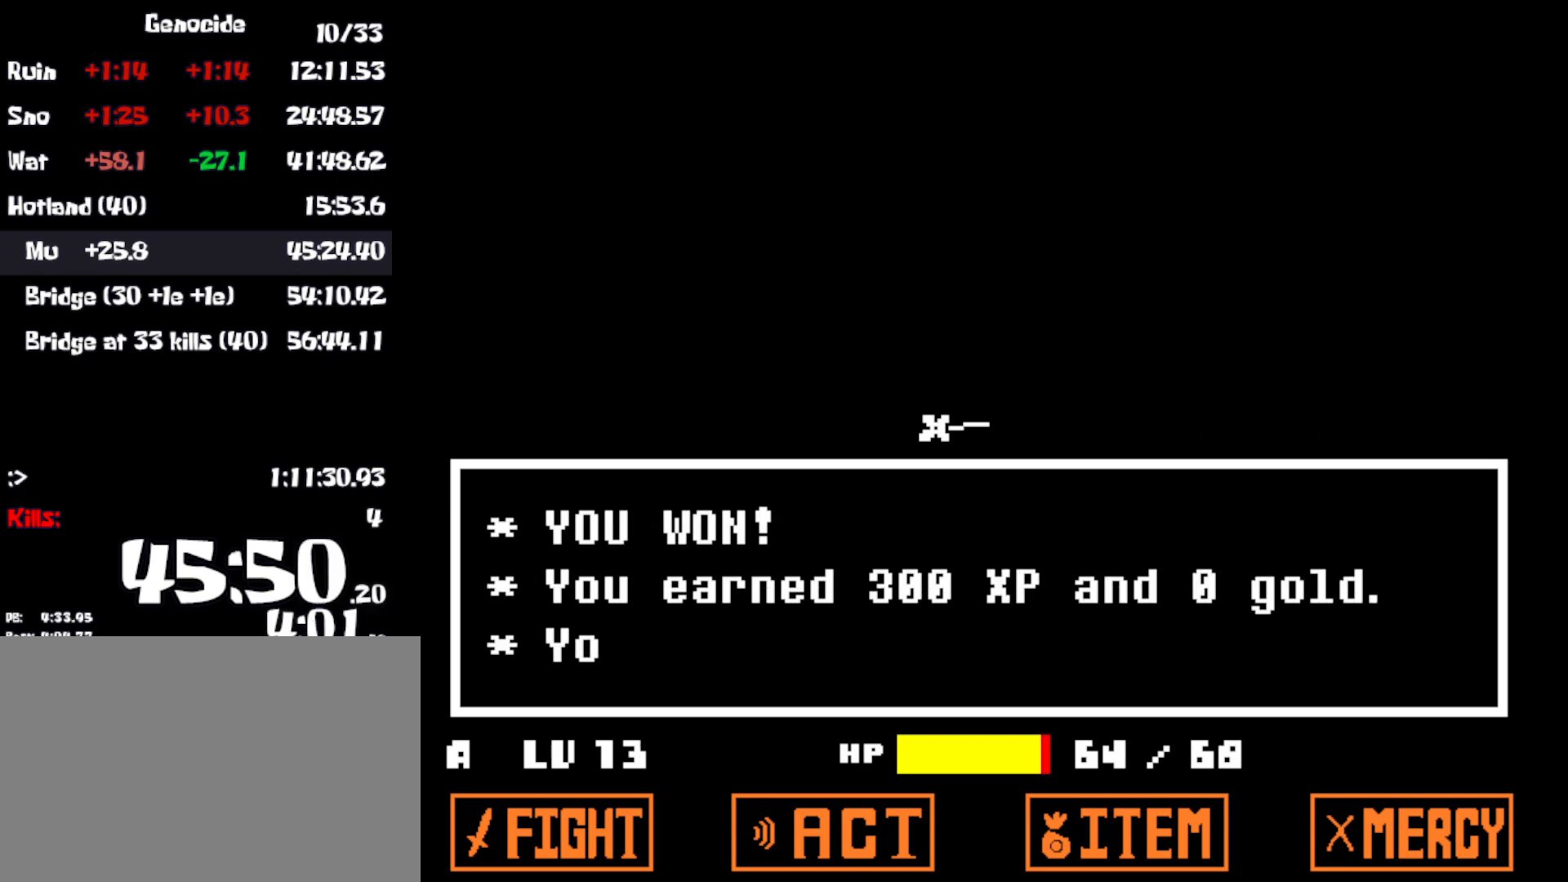
{"keys": ["return", "right", "z"], "events": [[50, "return", "down"], [66, "x", "up"], [66, "z", "down"], [116, "return", "up"], [133, "x", "down"], [133, "z", "up"], [200, "return", "down"], [216, "x", "up"], [216, "z", "down"], [233, "return", "up"], [283, "x", "down"], [283, "z", "up"], [333, "return", "down"], [350, "return", "up"], [350, "z", "down"], [366, "x", "up"], [400, "z", "up"], [416, "x", "down"], [450, "return", "down"], [500, "x", "up"], [500, "z", "down"]]}
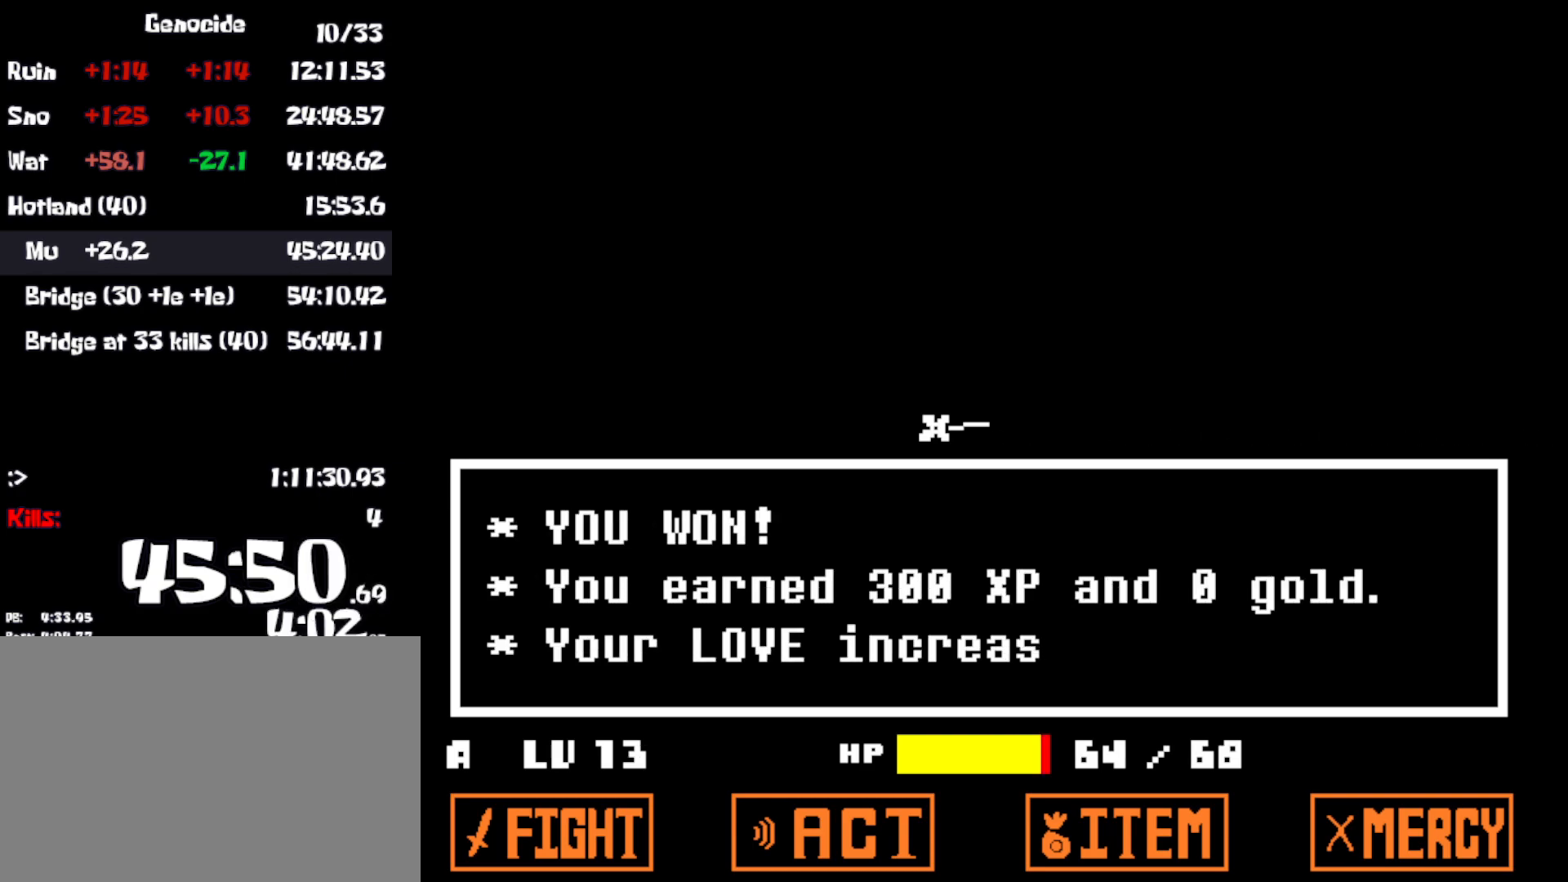
{"keys": ["right"], "events": [[16, "return", "up"], [33, "z", "up"], [66, "x", "down"], [83, "return", "down"], [116, "z", "down"], [133, "x", "up"], [150, "return", "up"], [200, "x", "down"], [200, "z", "up"], [233, "return", "down"], [266, "z", "down"], [283, "x", "up"], [300, "return", "up"], [350, "x", "down"], [350, "z", "up"], [400, "return", "down"], [400, "z", "down"], [416, "x", "up"], [450, "return", "up"], [483, "z", "up"]]}
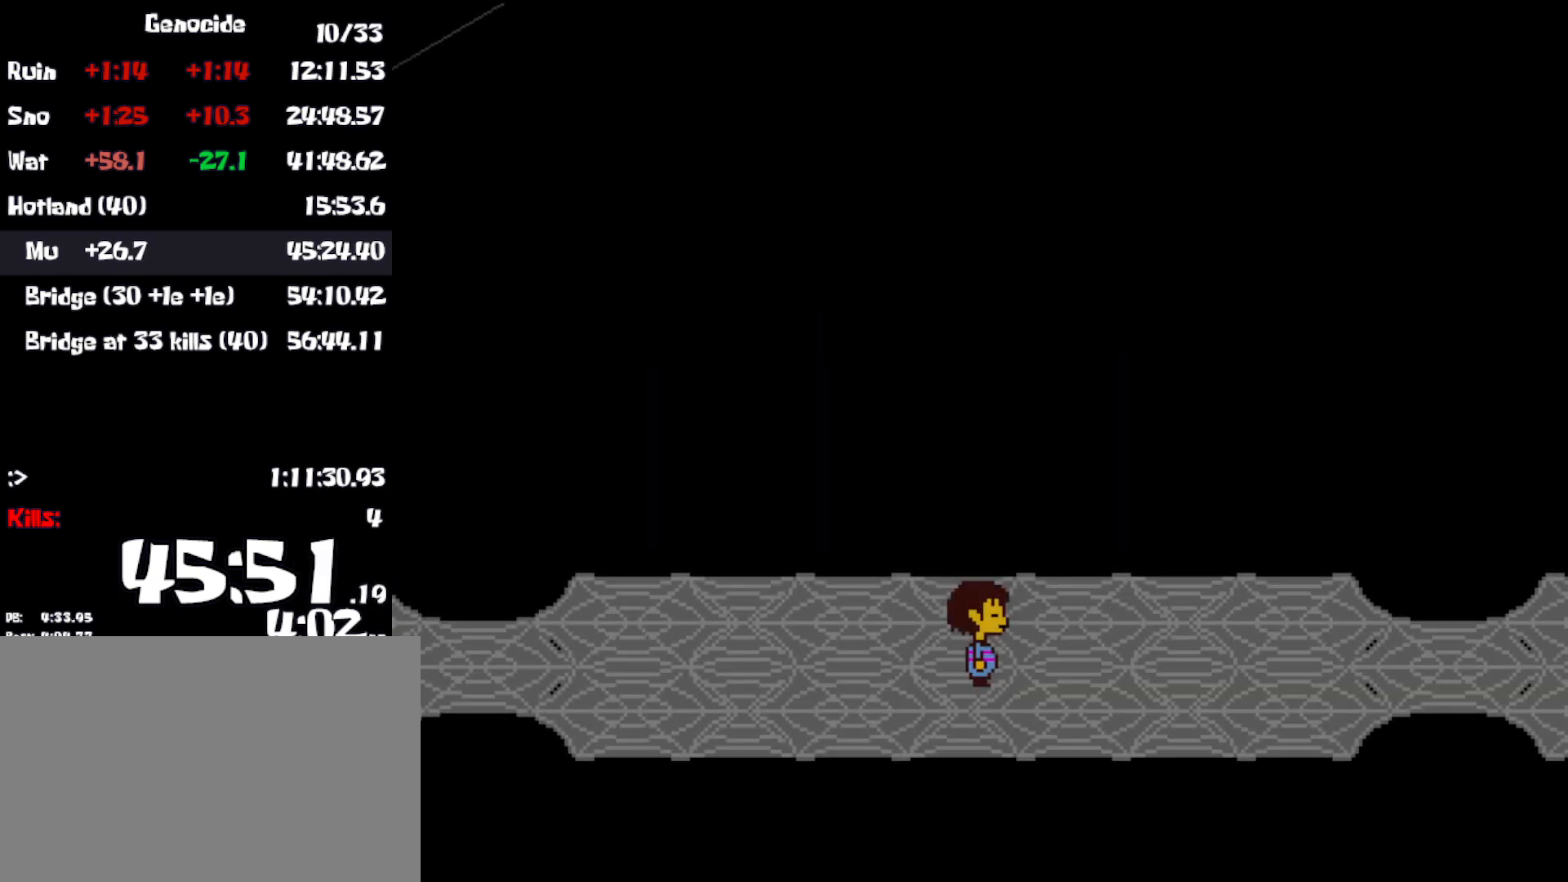
{"keys": ["right"], "events": [[333, "return", "down"], [433, "return", "up"]]}
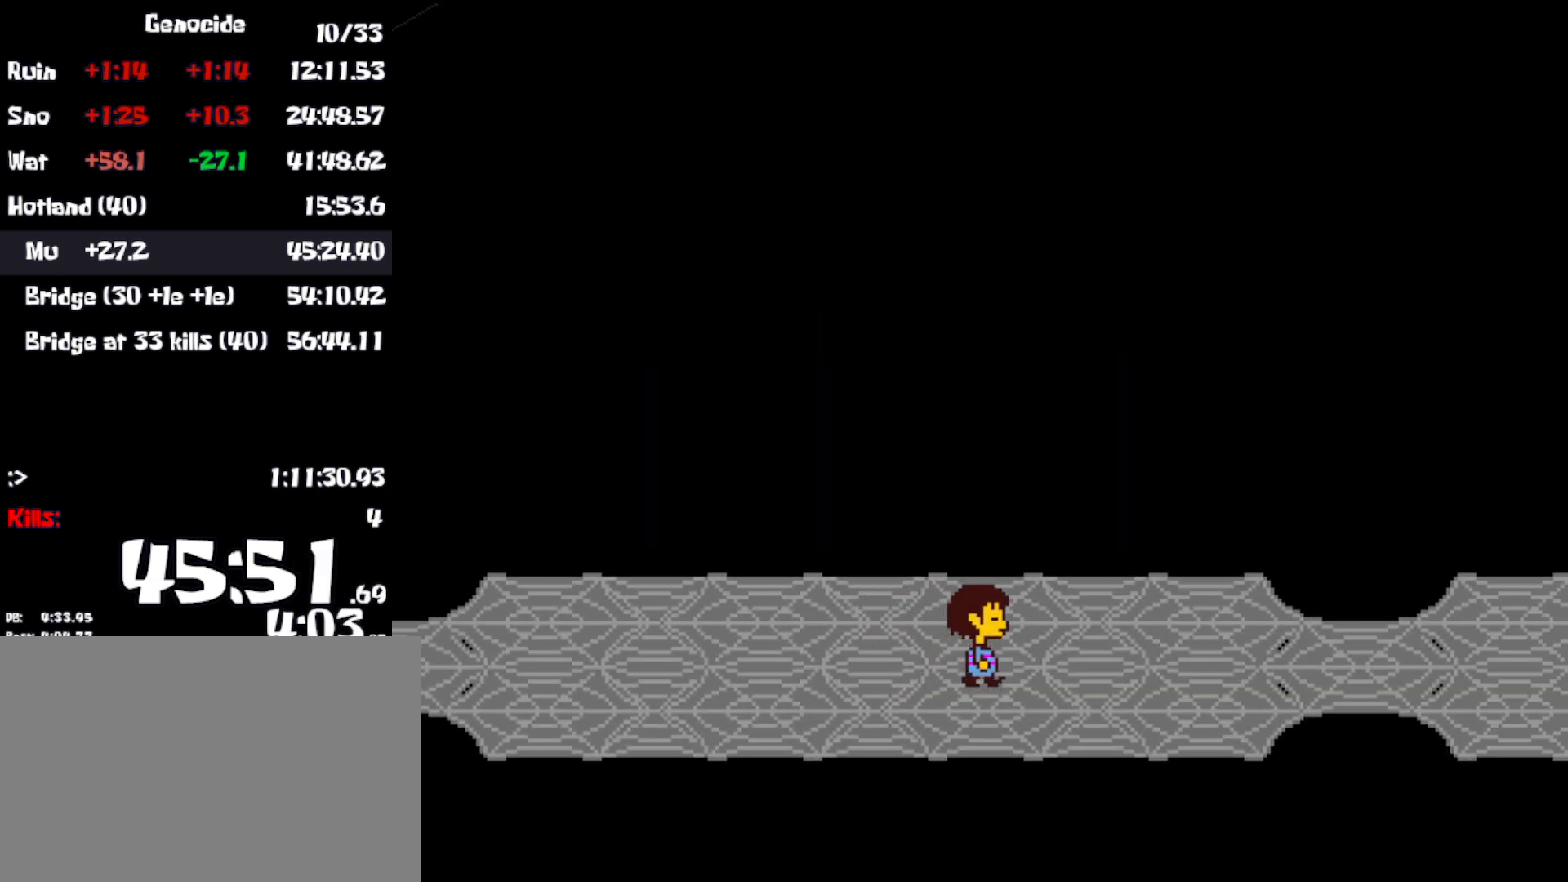
{"keys": ["right"], "events": []}
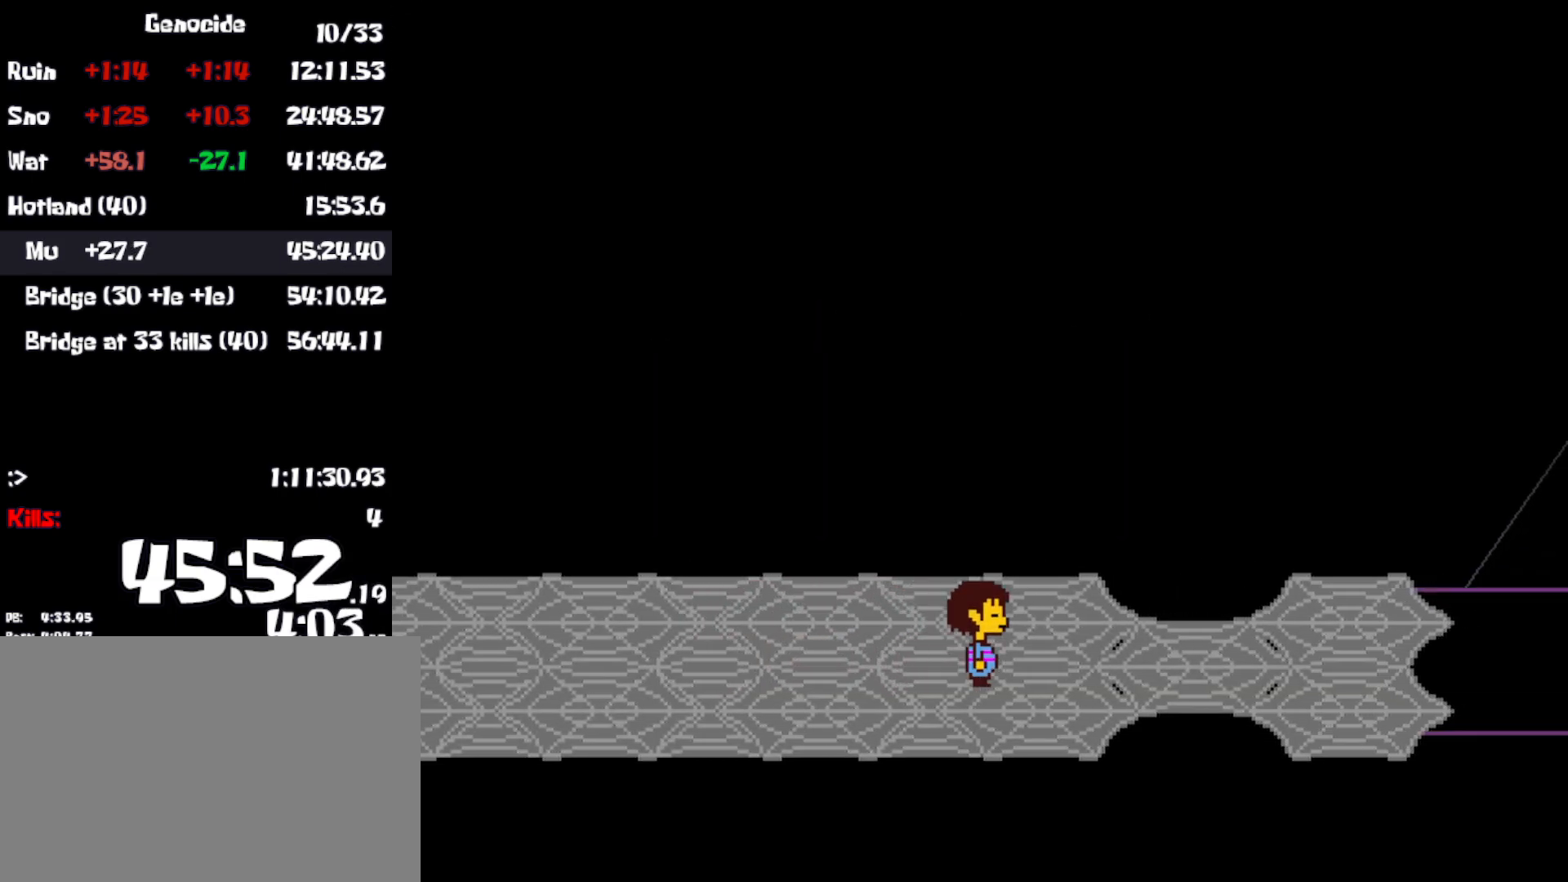
{"keys": ["right"], "events": []}
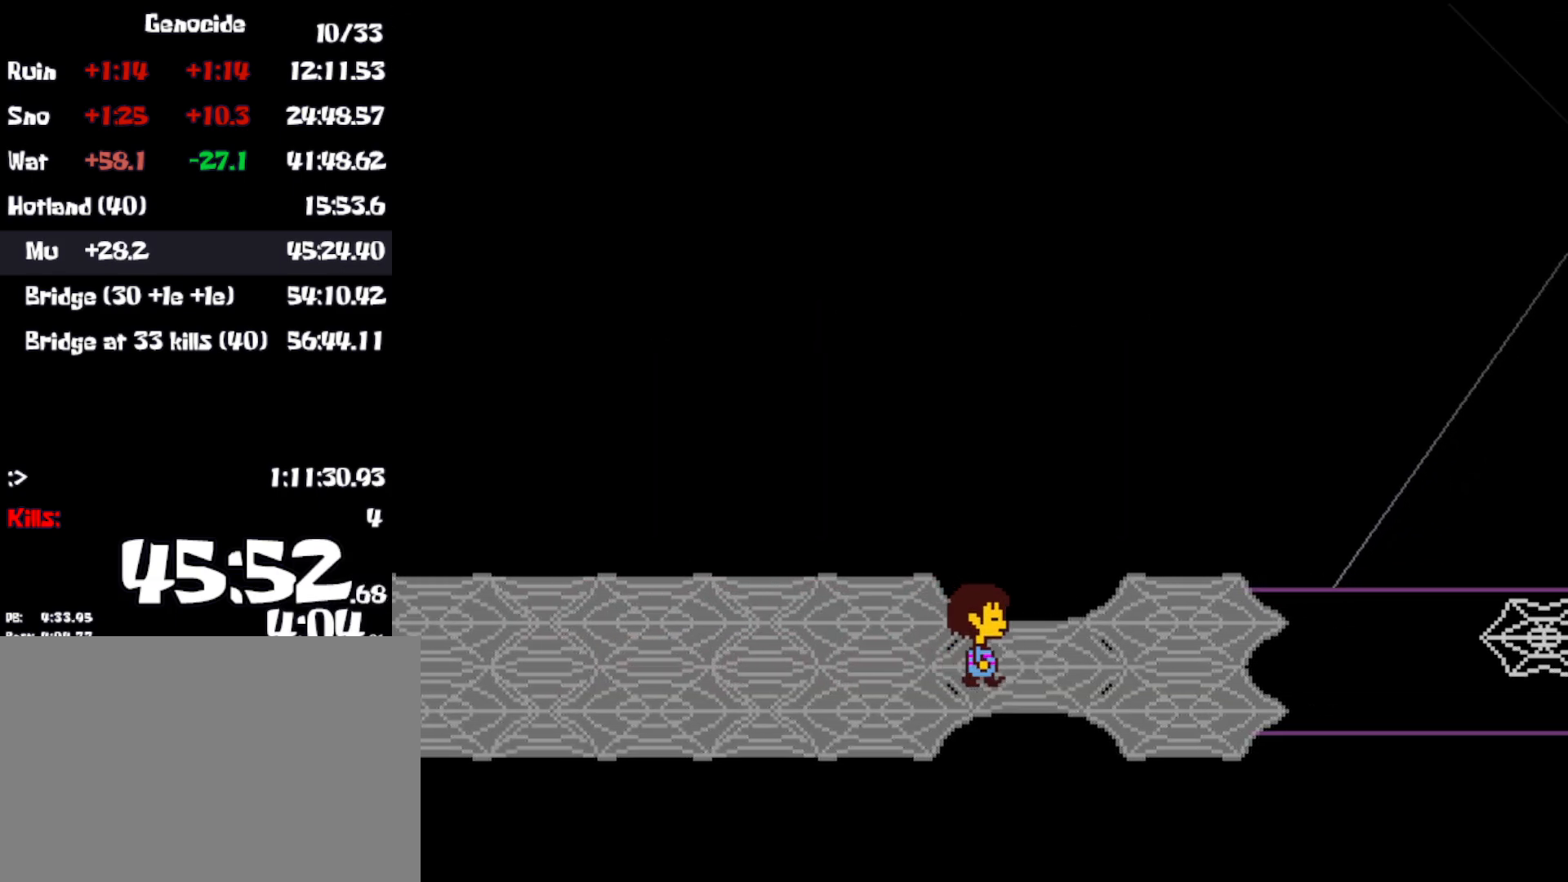
{"keys": ["right"], "events": []}
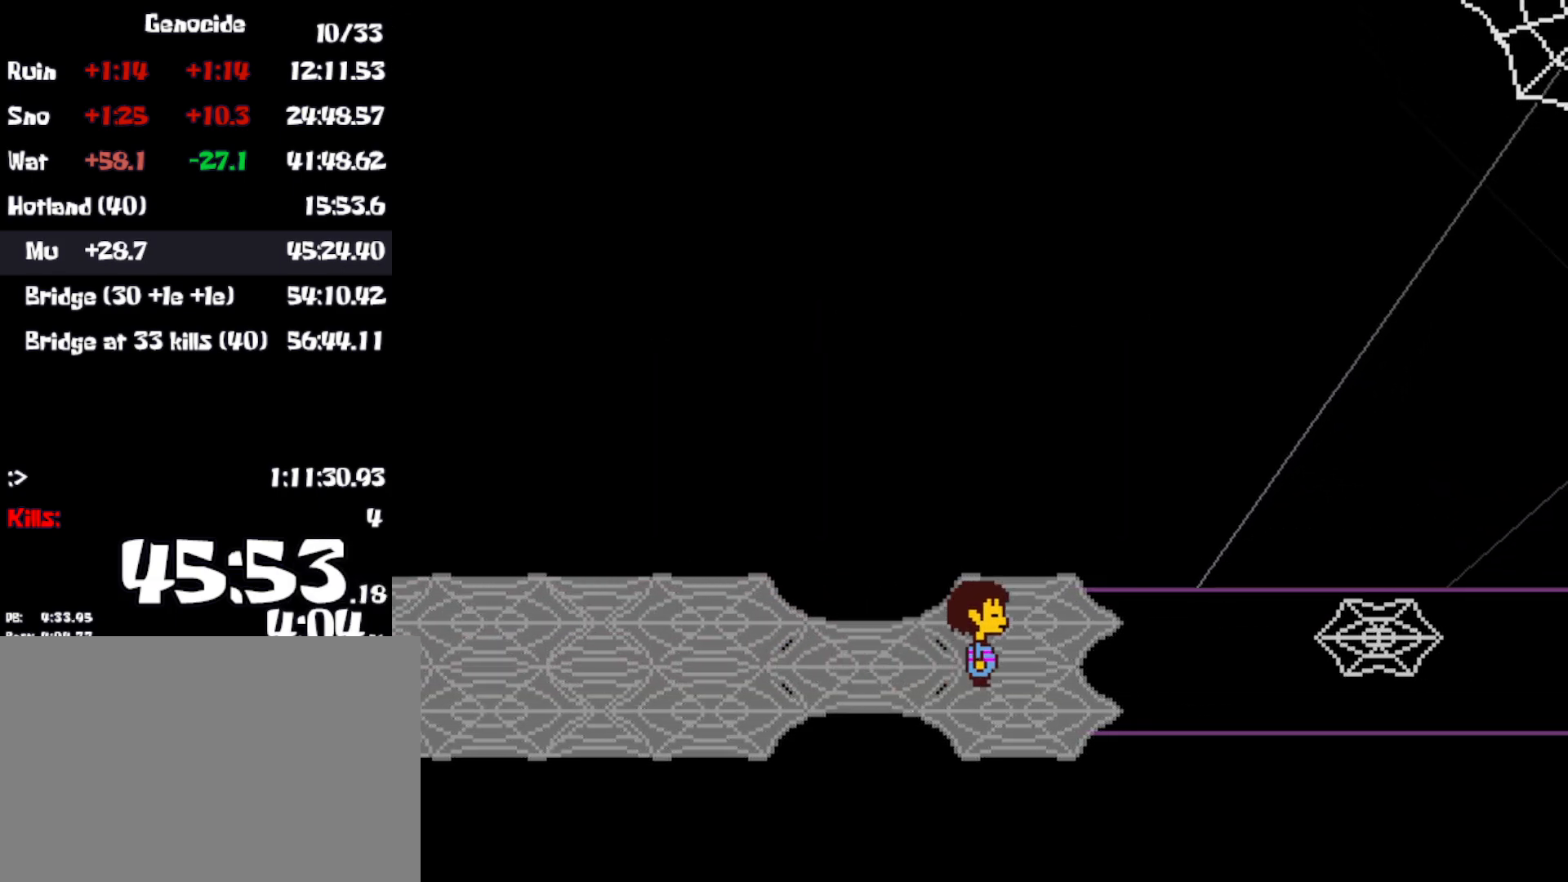
{"keys": ["down", "right"], "events": [[266, "down", "down"]]}
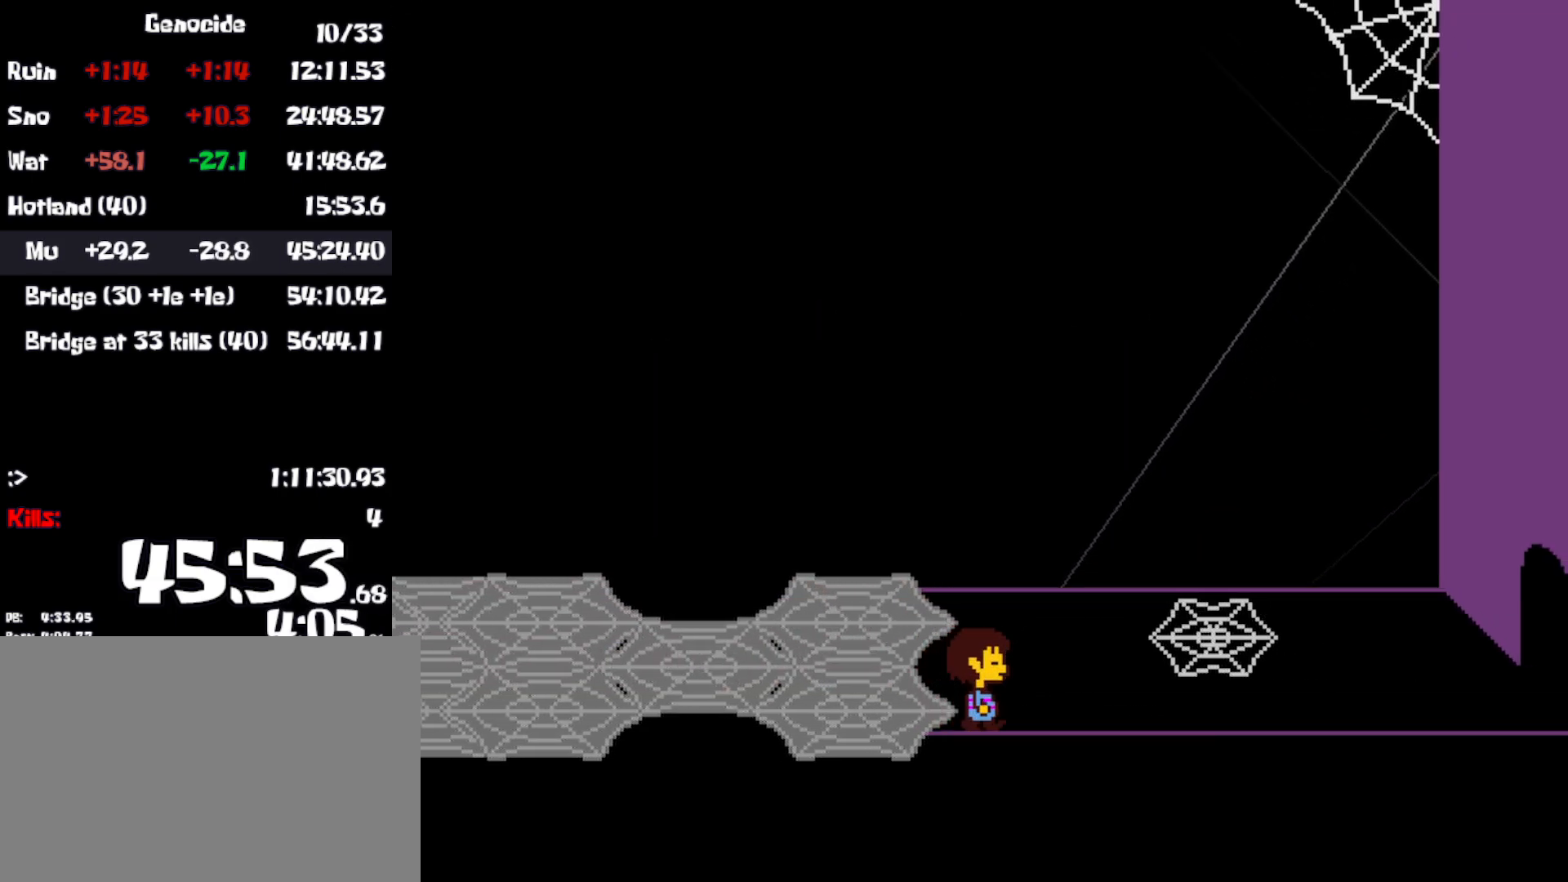
{"keys": ["right"], "events": [[133, "down", "up"]]}
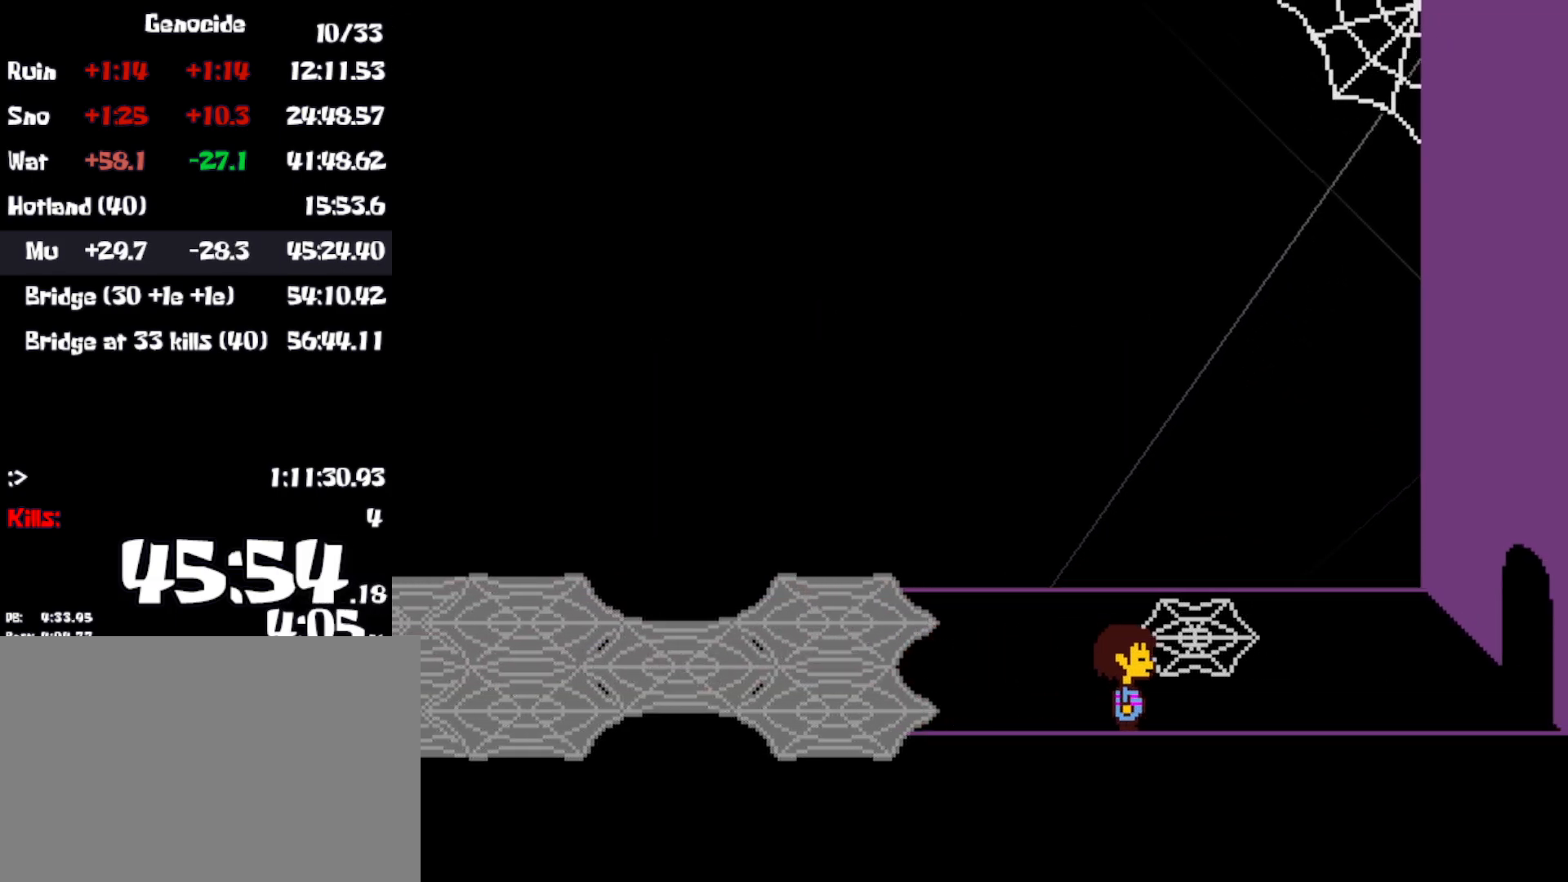
{"keys": ["right"], "events": []}
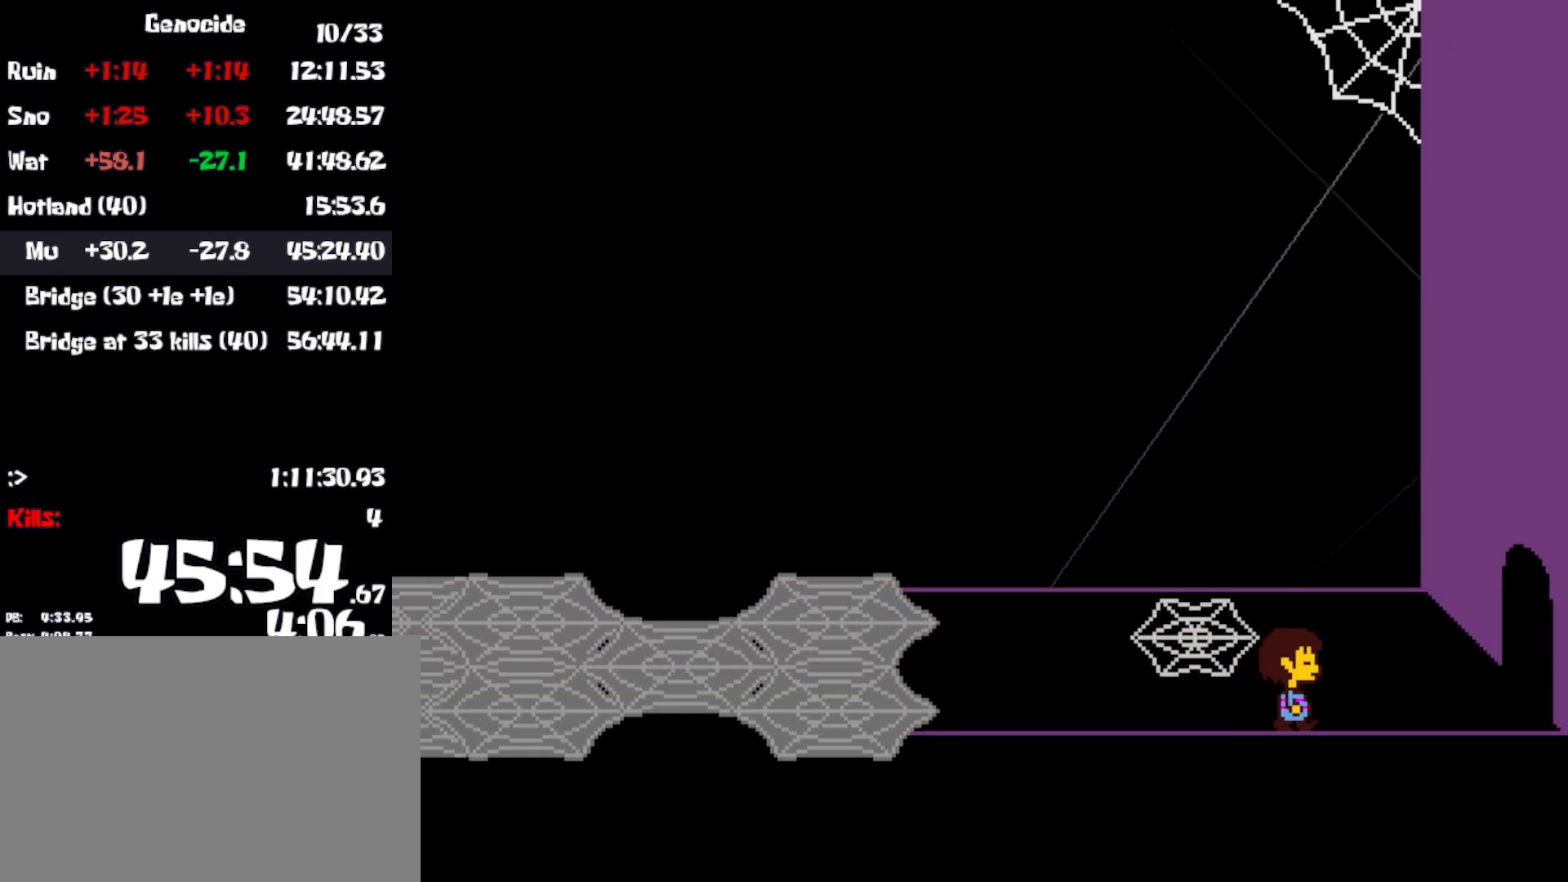
{"keys": ["right"], "events": []}
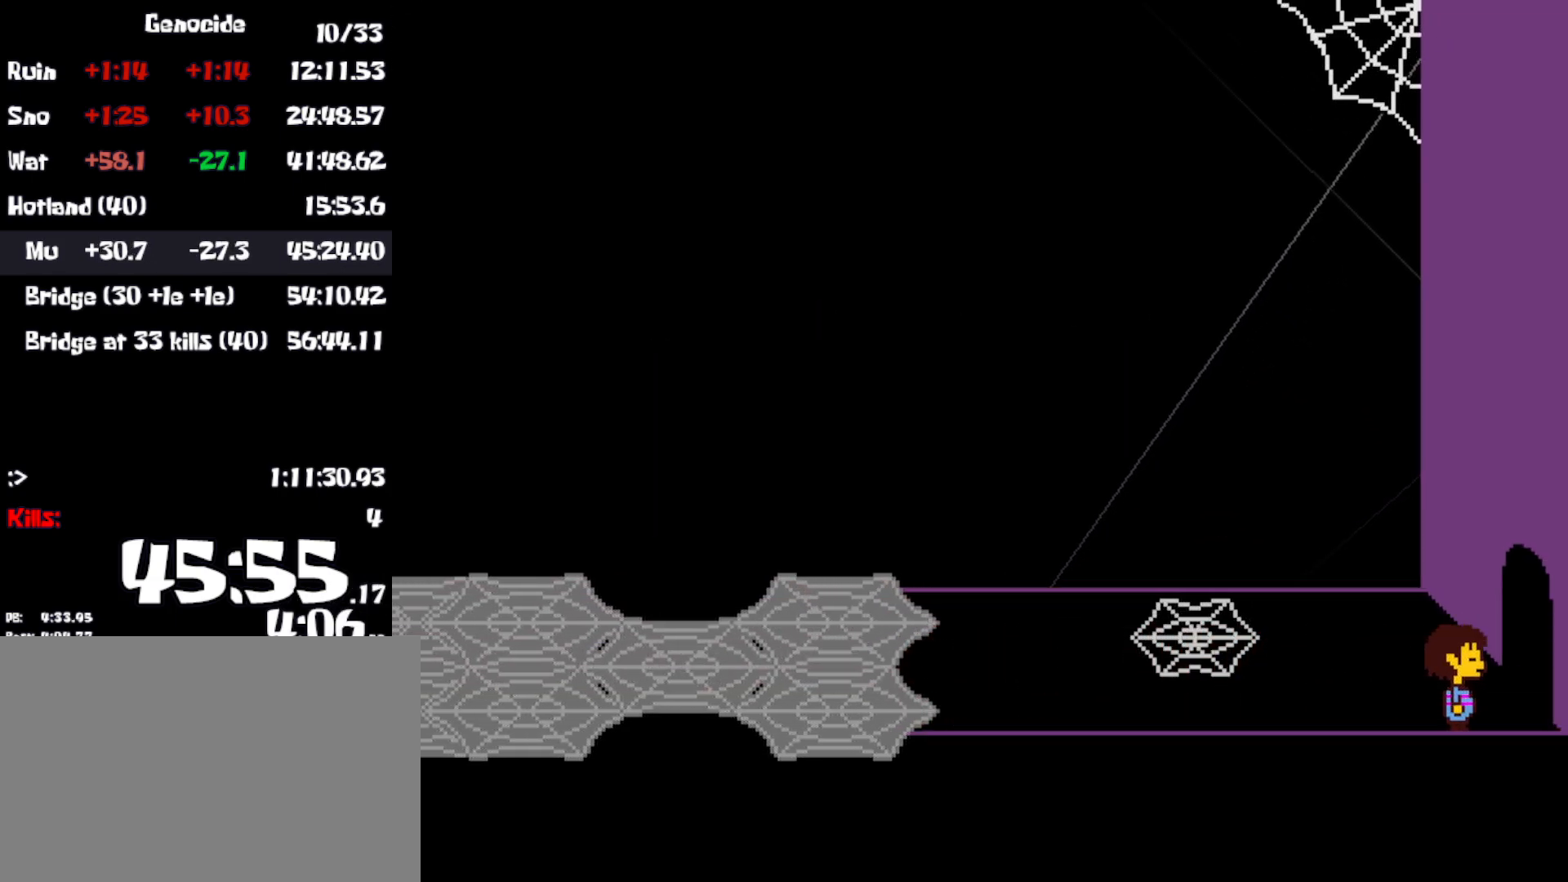
{"keys": ["right"], "events": []}
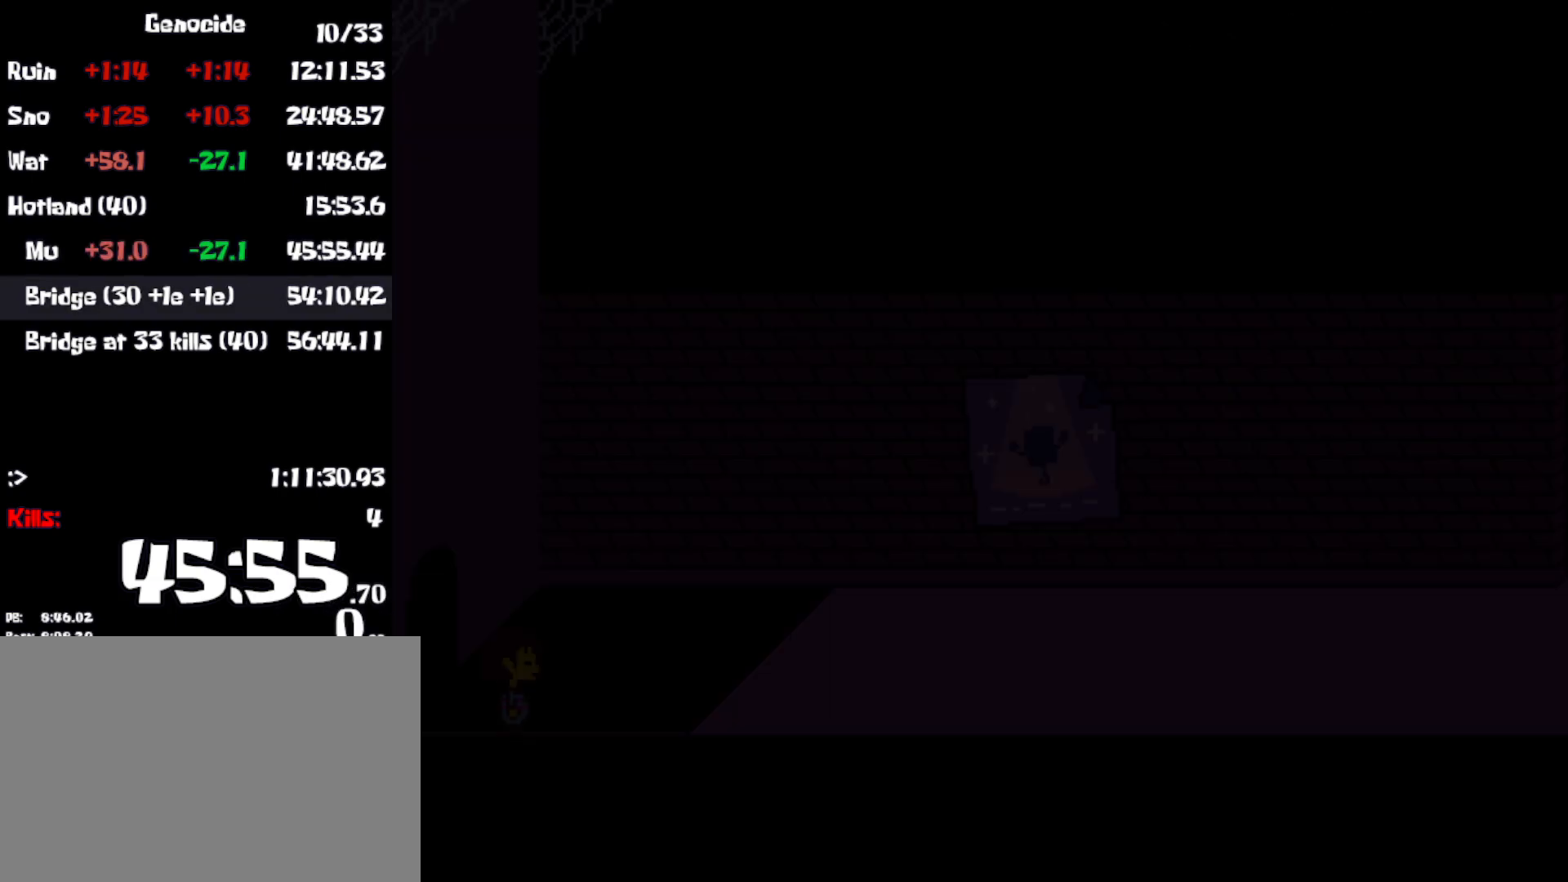
{"keys": ["right"], "events": [[100, "up", "down"], [216, "up", "up"]]}
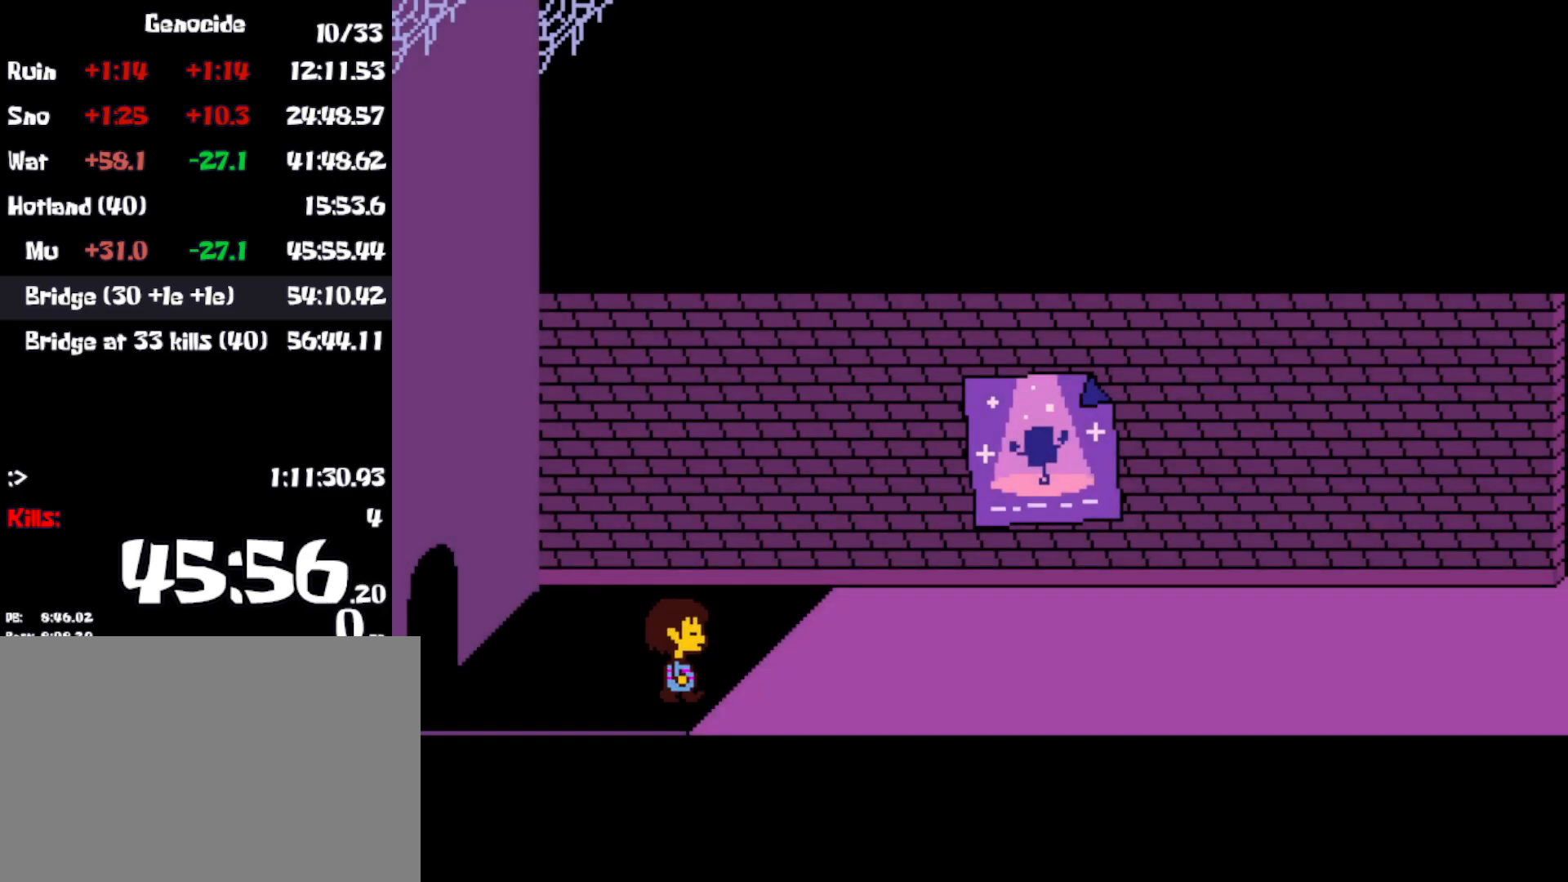
{"keys": ["right", "up"], "events": [[66, "down", "down"], [183, "down", "up"], [466, "up", "down"]]}
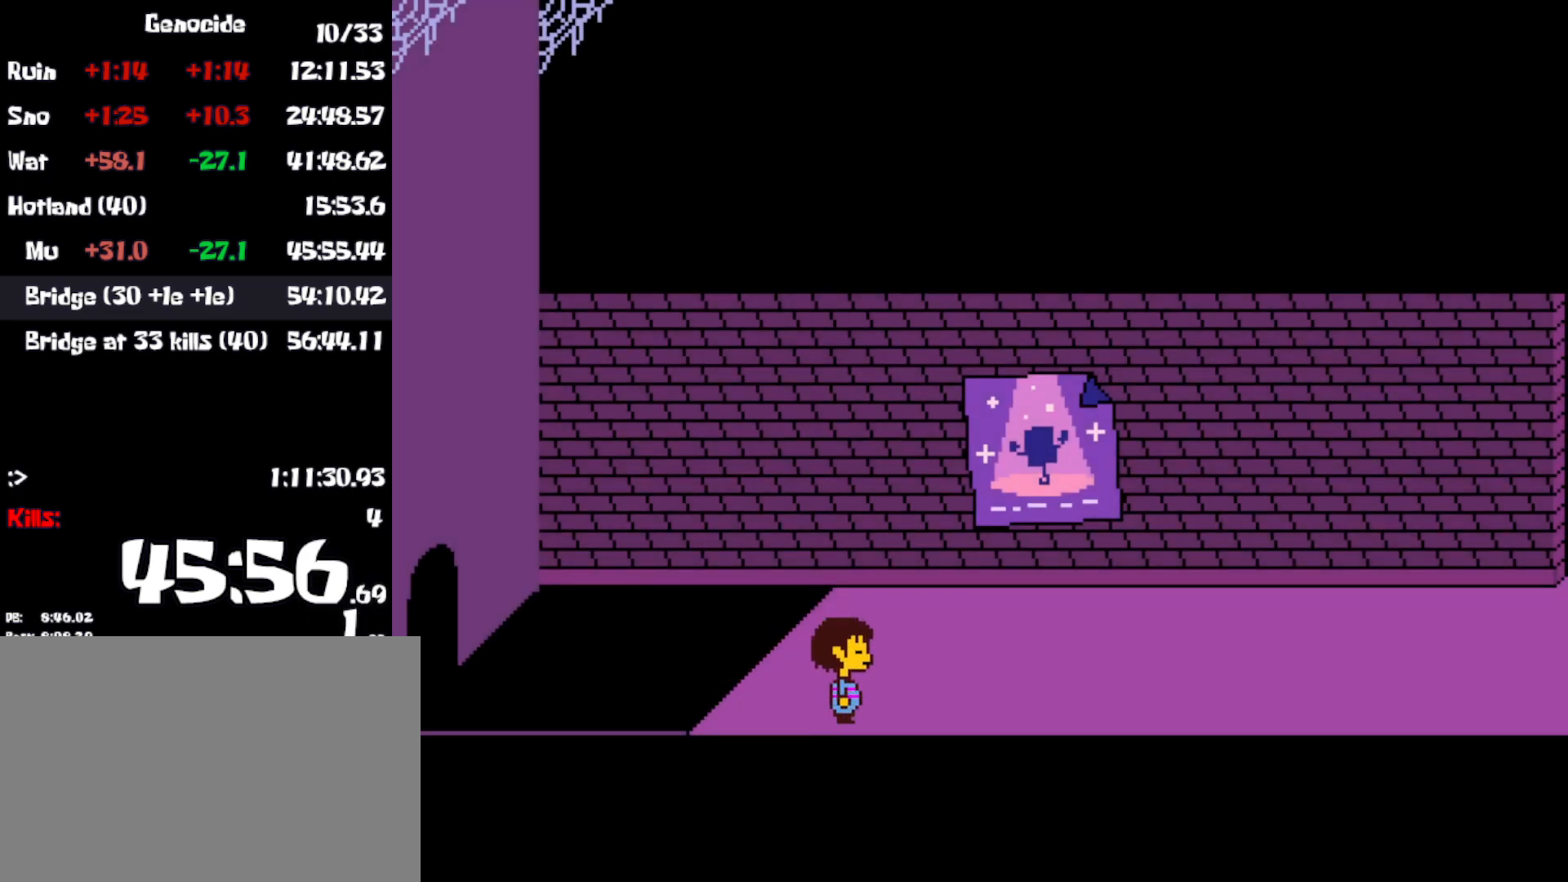
{"keys": ["right"], "events": [[166, "up", "up"]]}
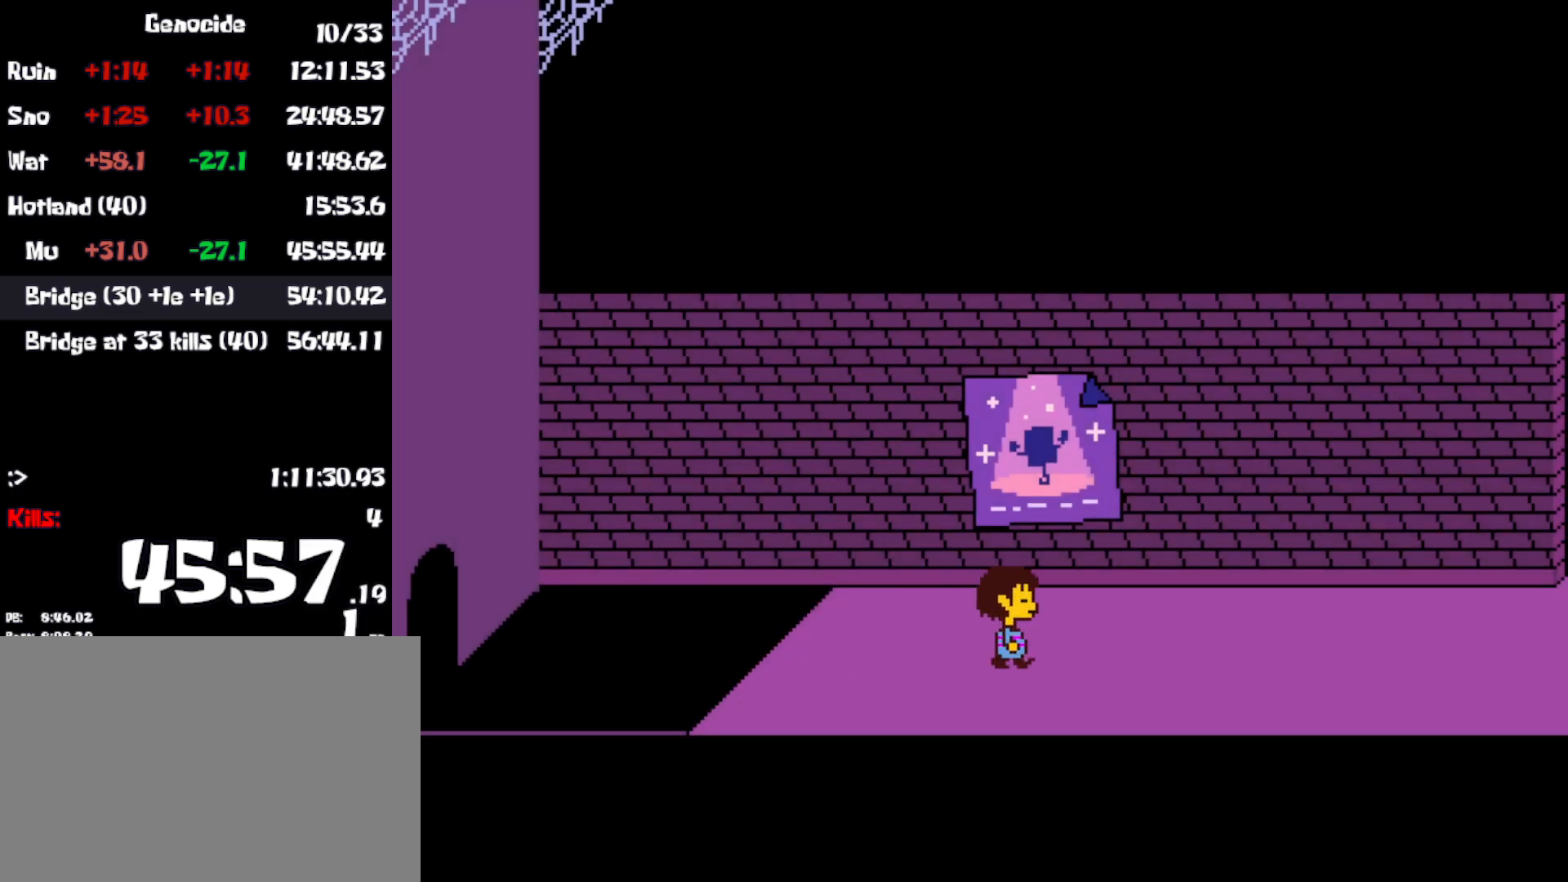
{"keys": ["right"], "events": []}
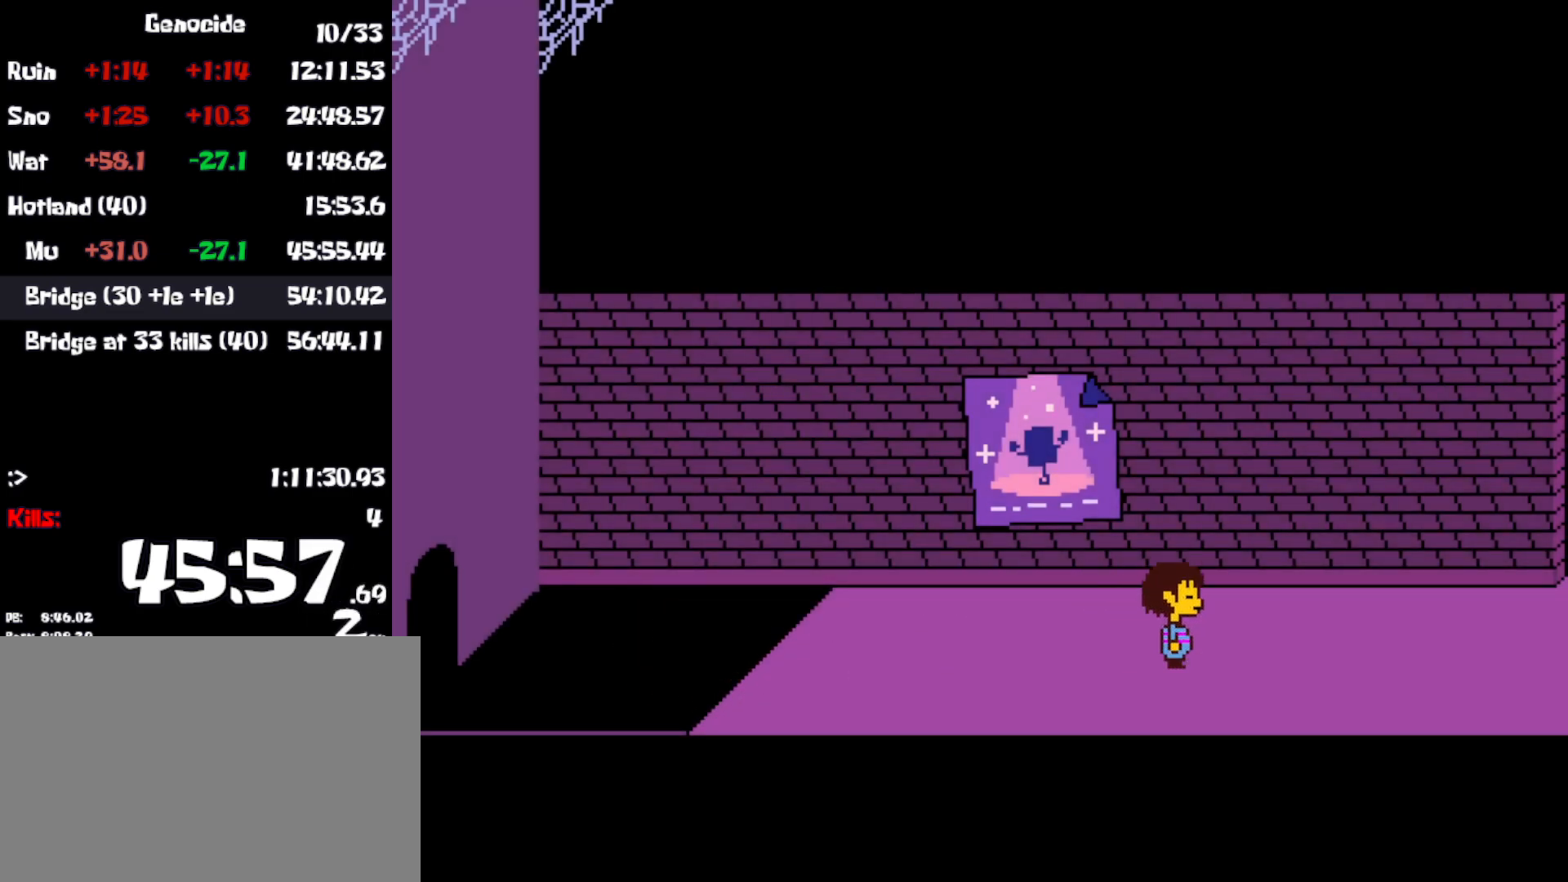
{"keys": ["right"], "events": []}
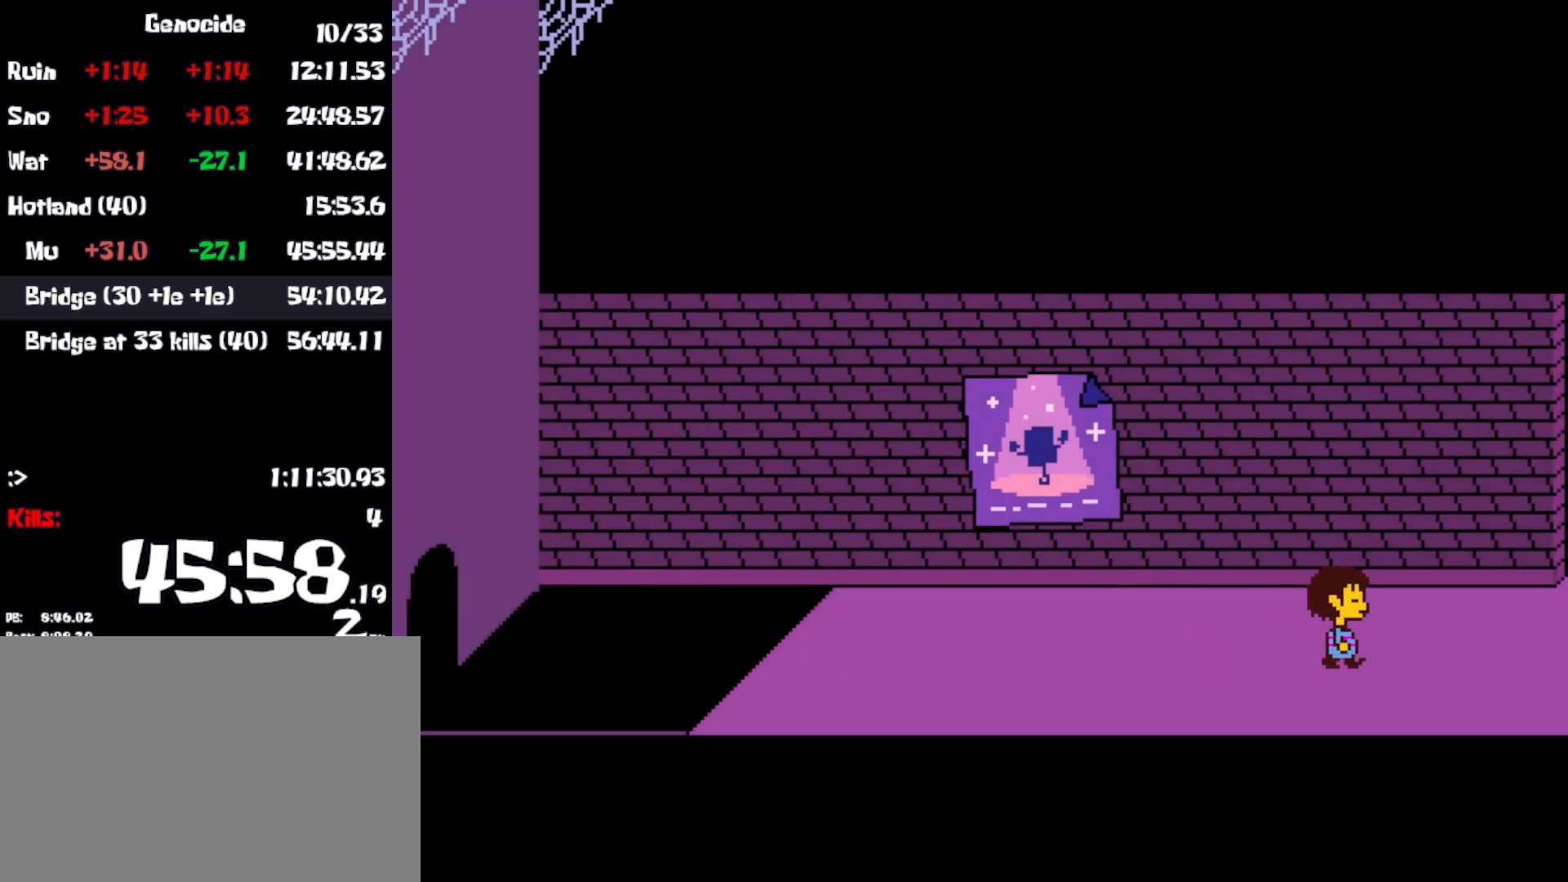
{"keys": ["right"], "events": []}
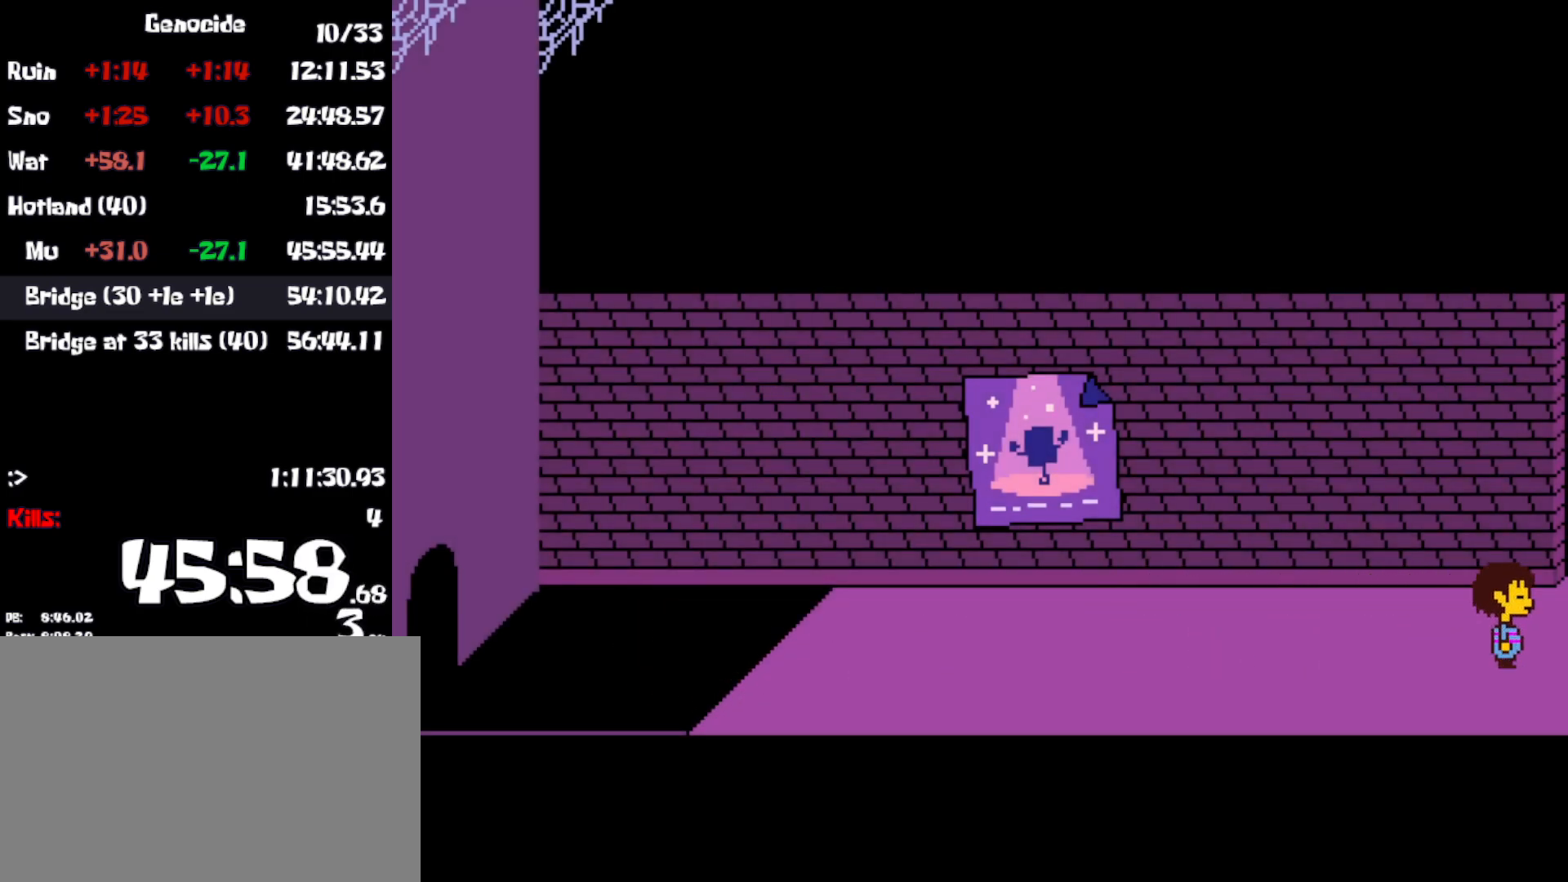
{"keys": ["right"], "events": []}
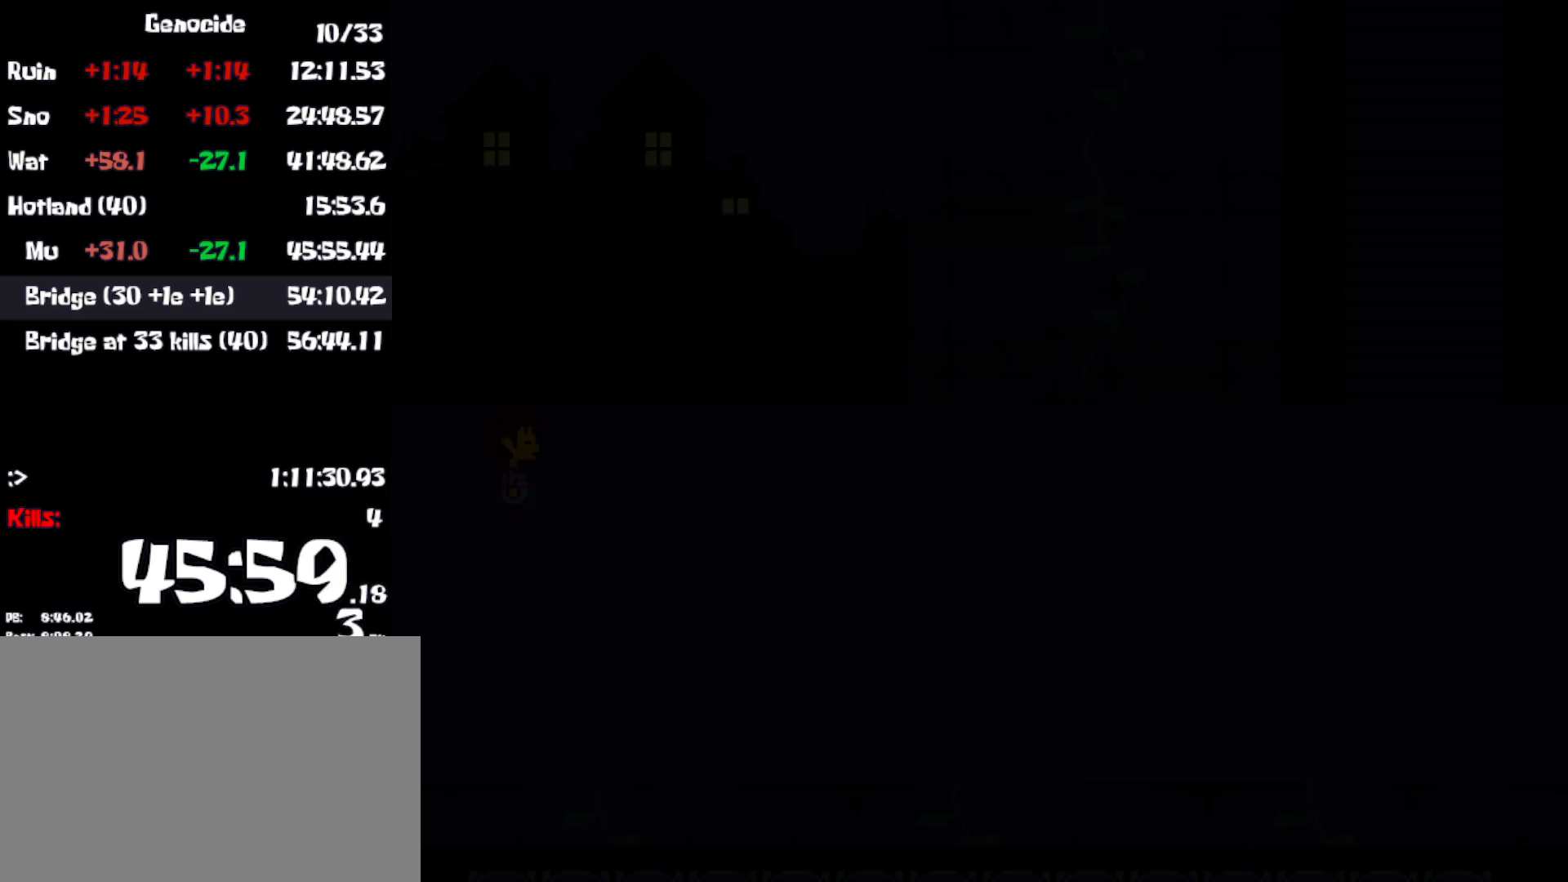
{"keys": ["right"], "events": []}
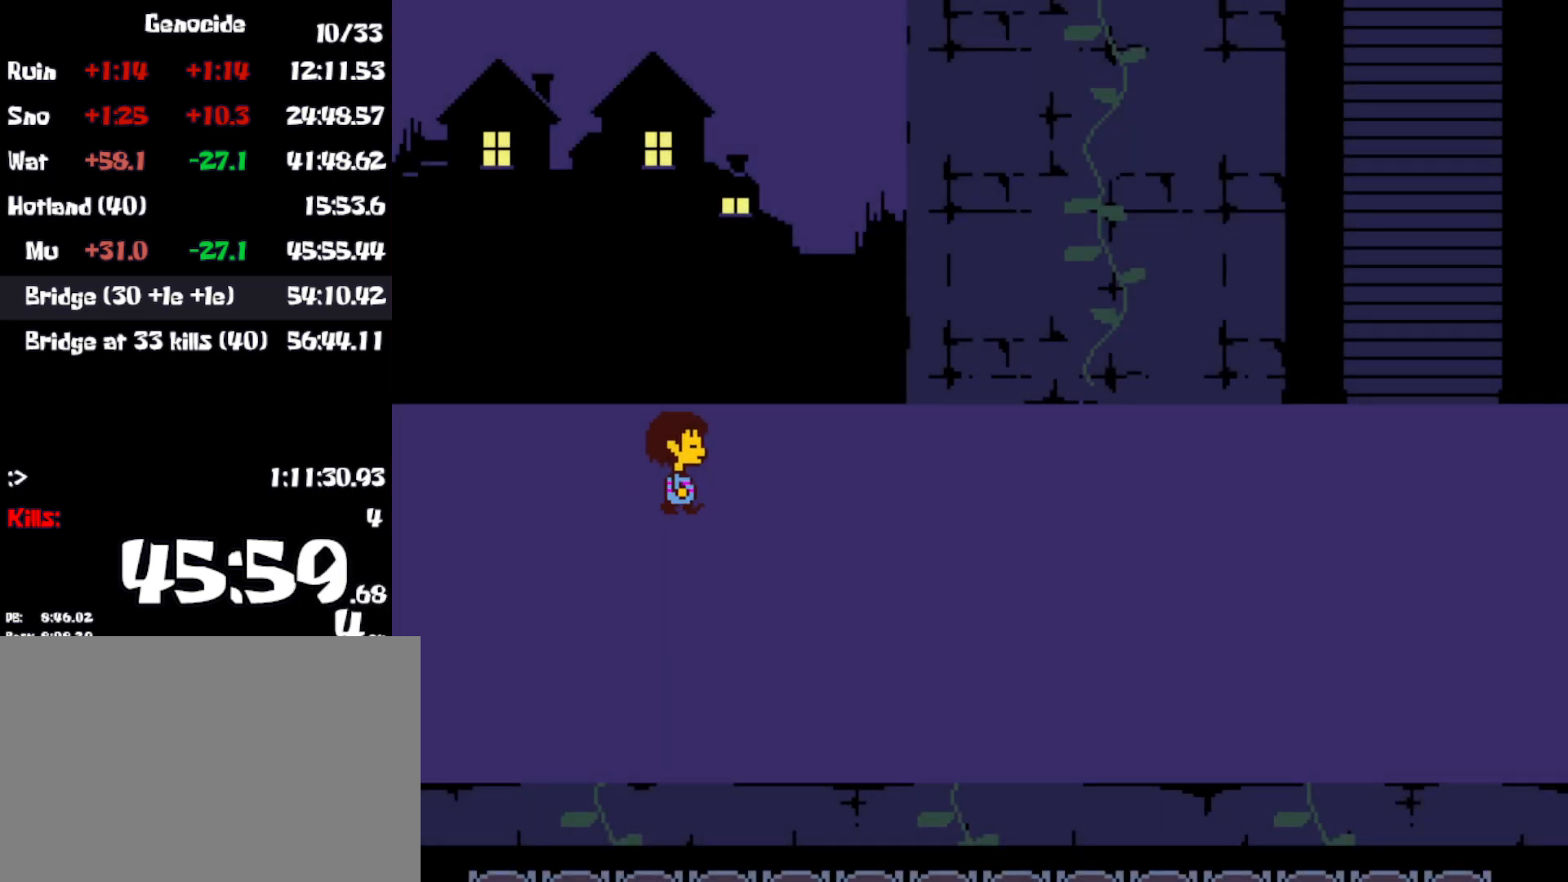
{"keys": ["right"], "events": []}
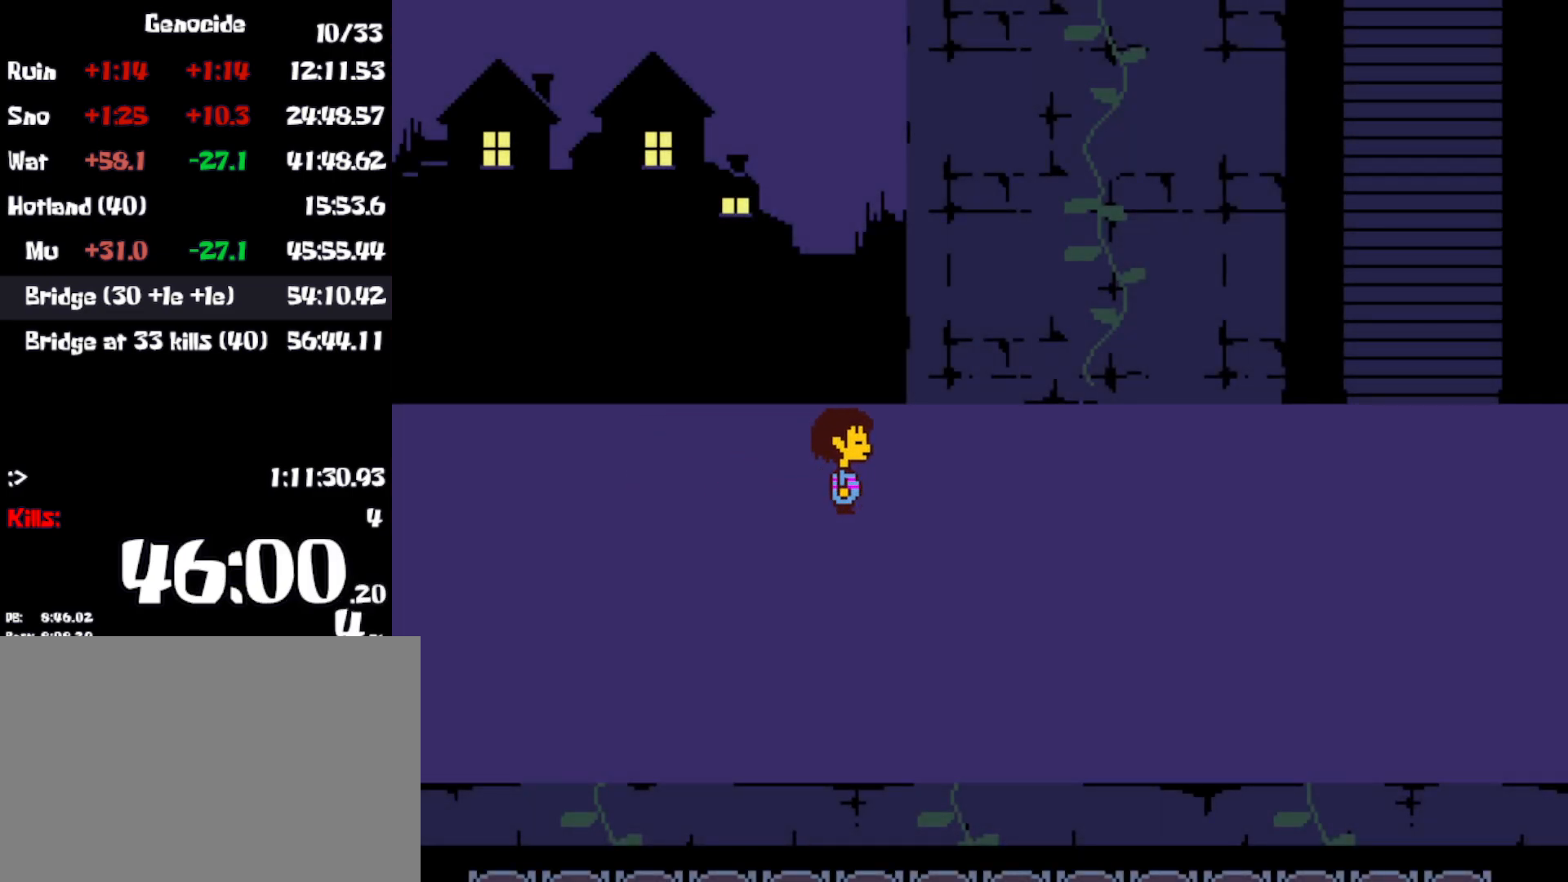
{"keys": ["right"], "events": []}
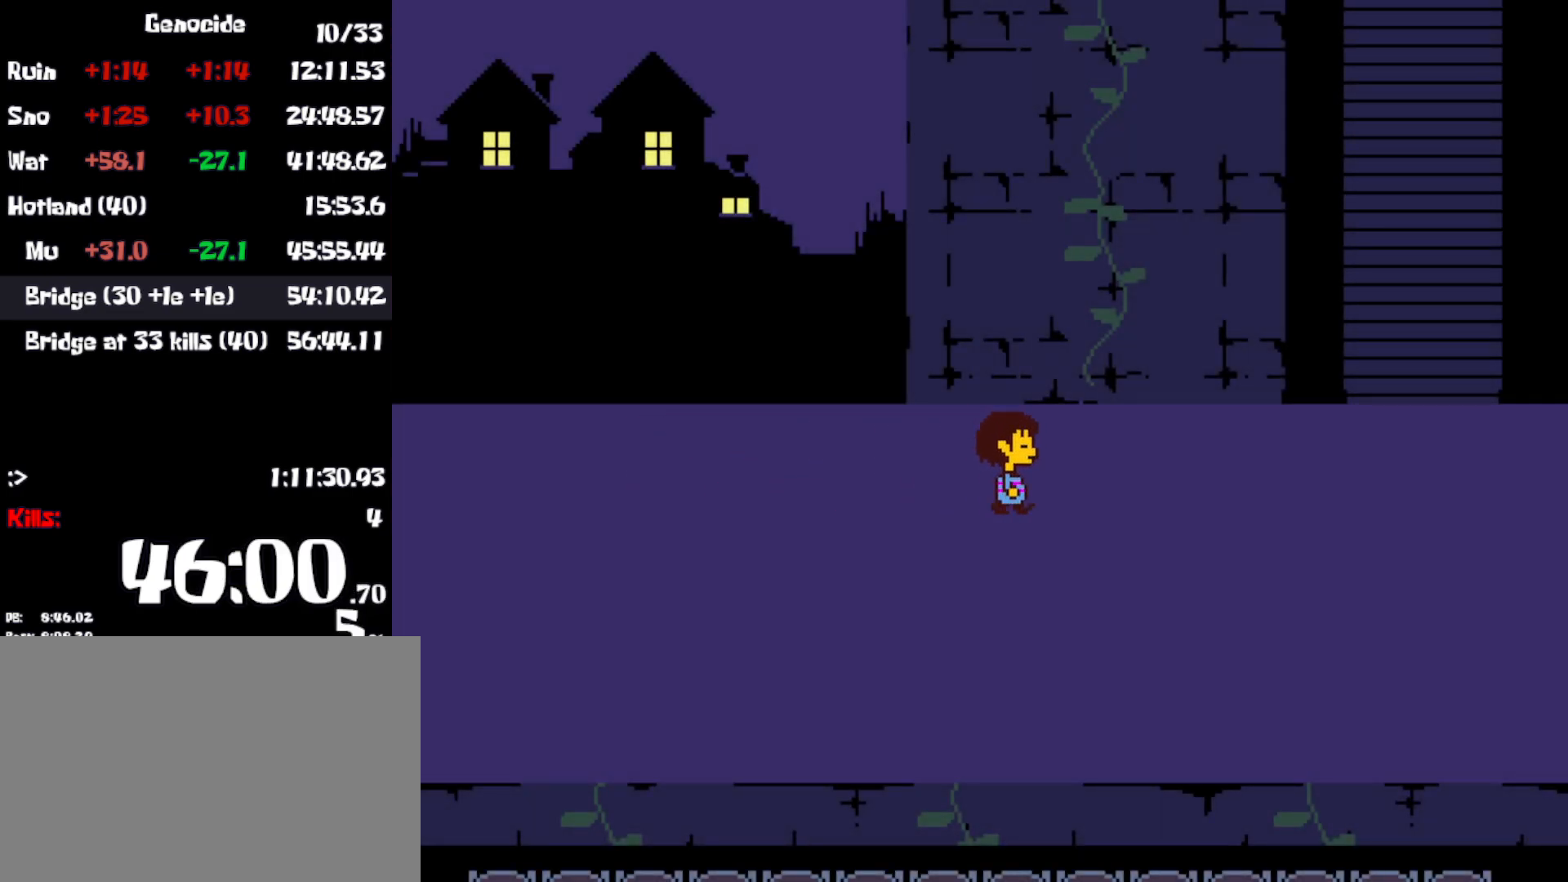
{"keys": ["right"], "events": []}